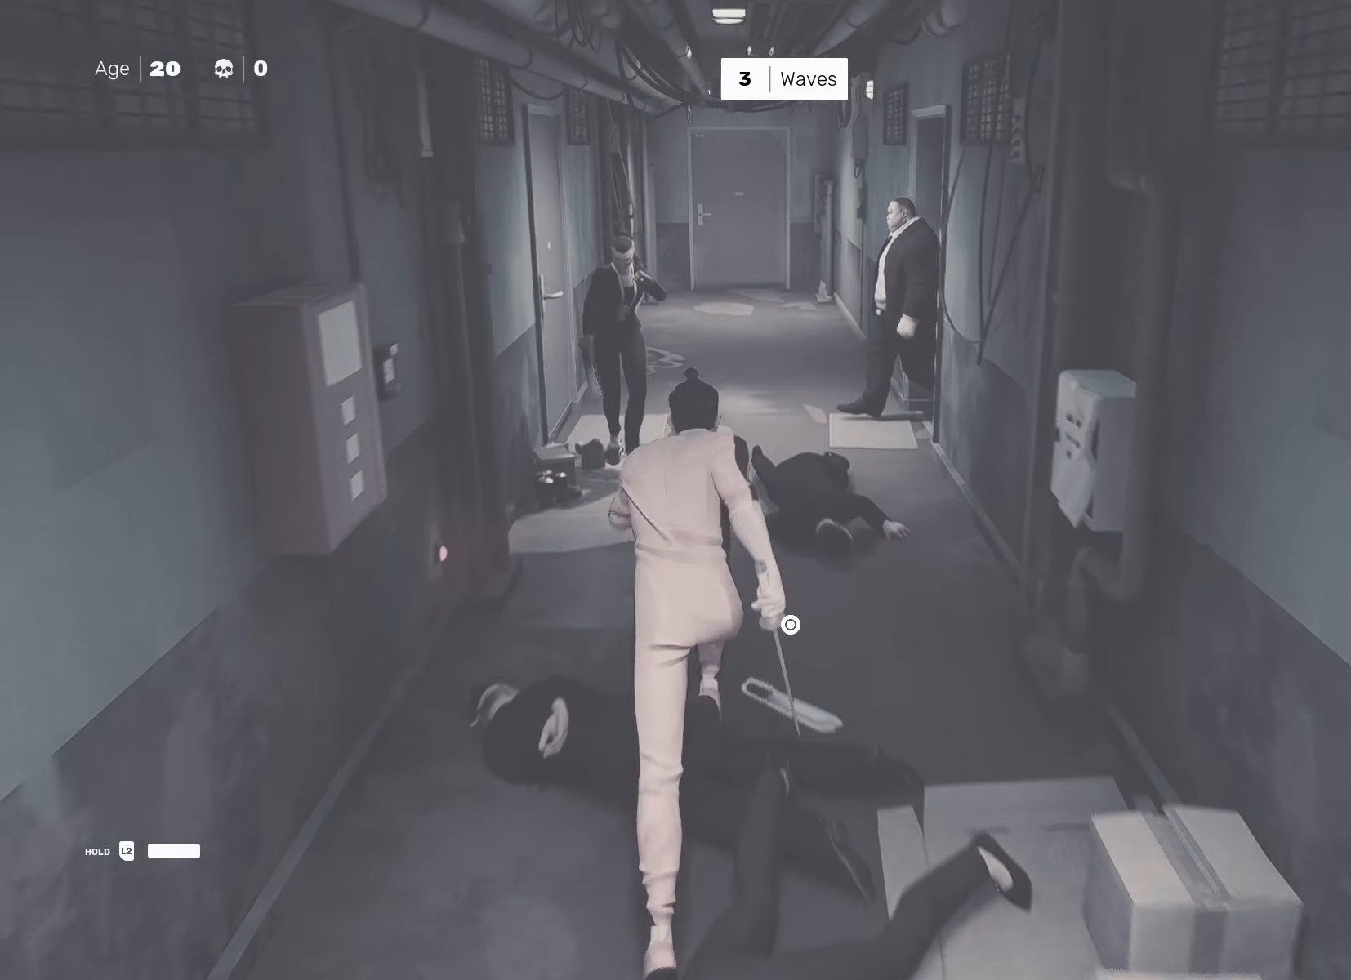
Gameplay with a controller (PlayStation layout); each line is a JSON object with the inputs held at the frame after it. "events" lists button and stick changes between this image and that frame as [ms after this image, input, new state], when the widget could be followed in between.
{"buttons": [], "left_stick": "center", "right_stick": "center", "events": [[117, "TRIANGLE", "down"], [200, "R2", "up"], [200, "TRIANGLE", "up"], [217, "left_stick", "center"]]}
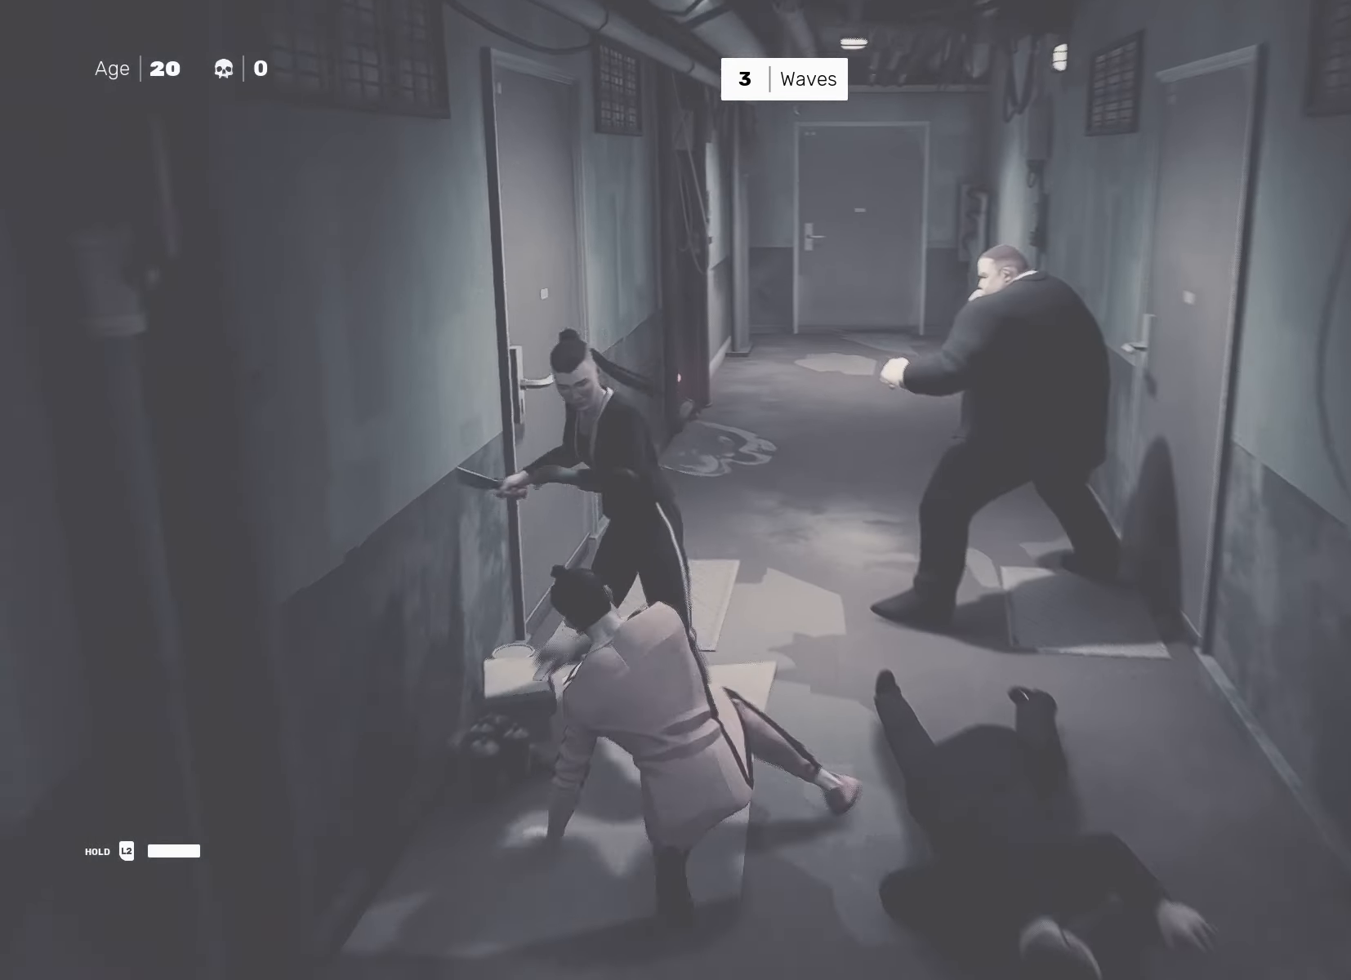
{"buttons": [], "left_stick": "center", "right_stick": "center", "events": [[50, "left_stick", "down"], [167, "left_stick", "up"], [233, "SQUARE", "down"], [233, "left_stick", "center"], [300, "SQUARE", "up"]]}
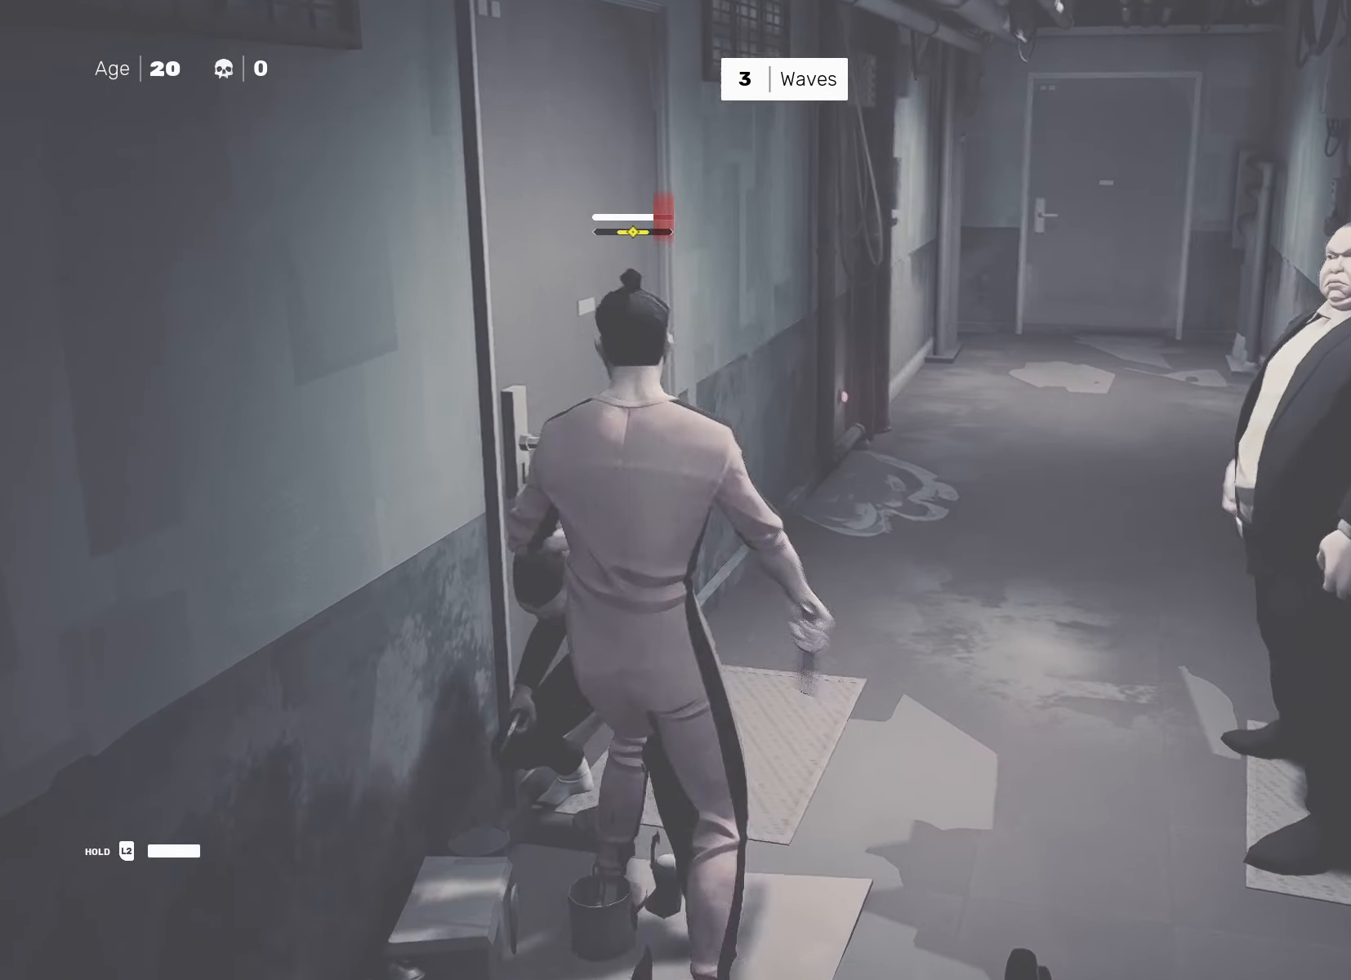
{"buttons": [], "left_stick": "right", "right_stick": "center", "events": [[333, "left_stick", "right"], [383, "TRIANGLE", "down"], [467, "TRIANGLE", "up"]]}
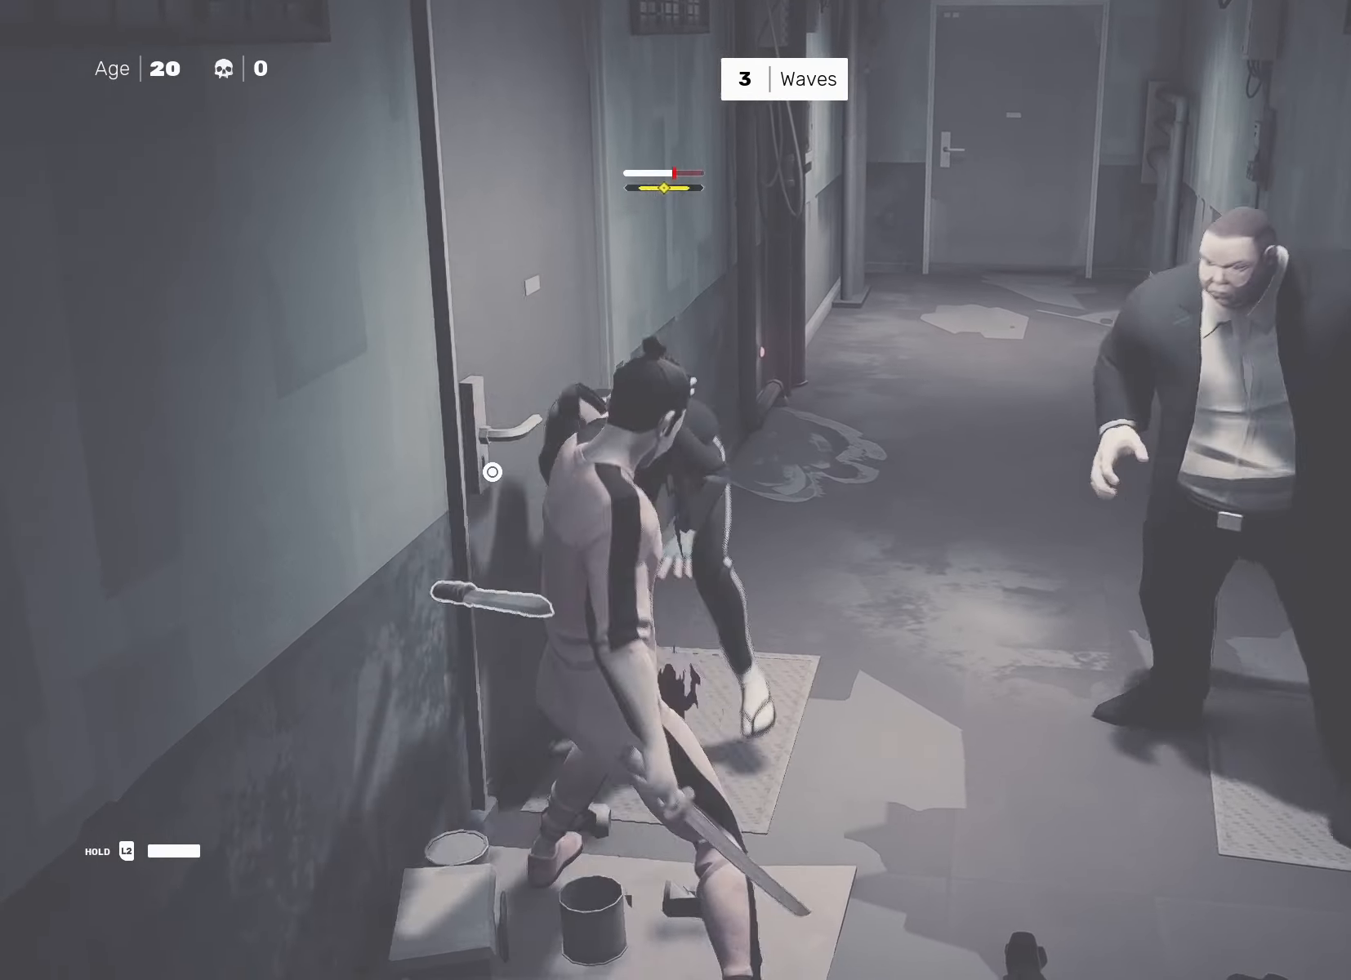
{"buttons": [], "left_stick": "center", "right_stick": "center", "events": [[100, "left_stick", "center"], [333, "SQUARE", "down"], [417, "SQUARE", "up"]]}
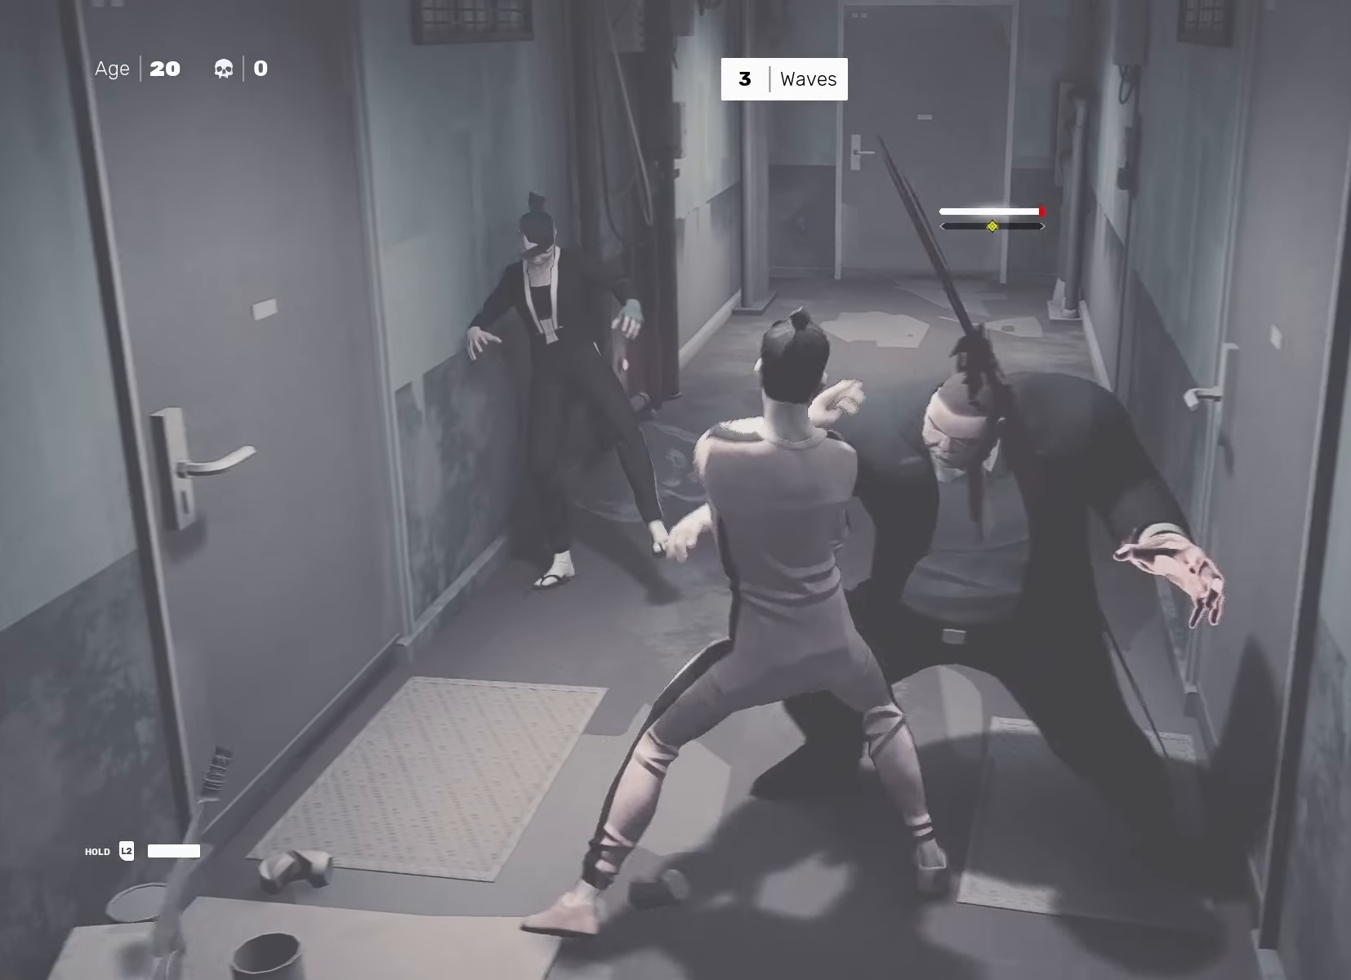
{"buttons": [], "left_stick": "center", "right_stick": "down-right", "events": [[250, "SQUARE", "down"], [333, "SQUARE", "up"], [483, "right_stick", "down-right"]]}
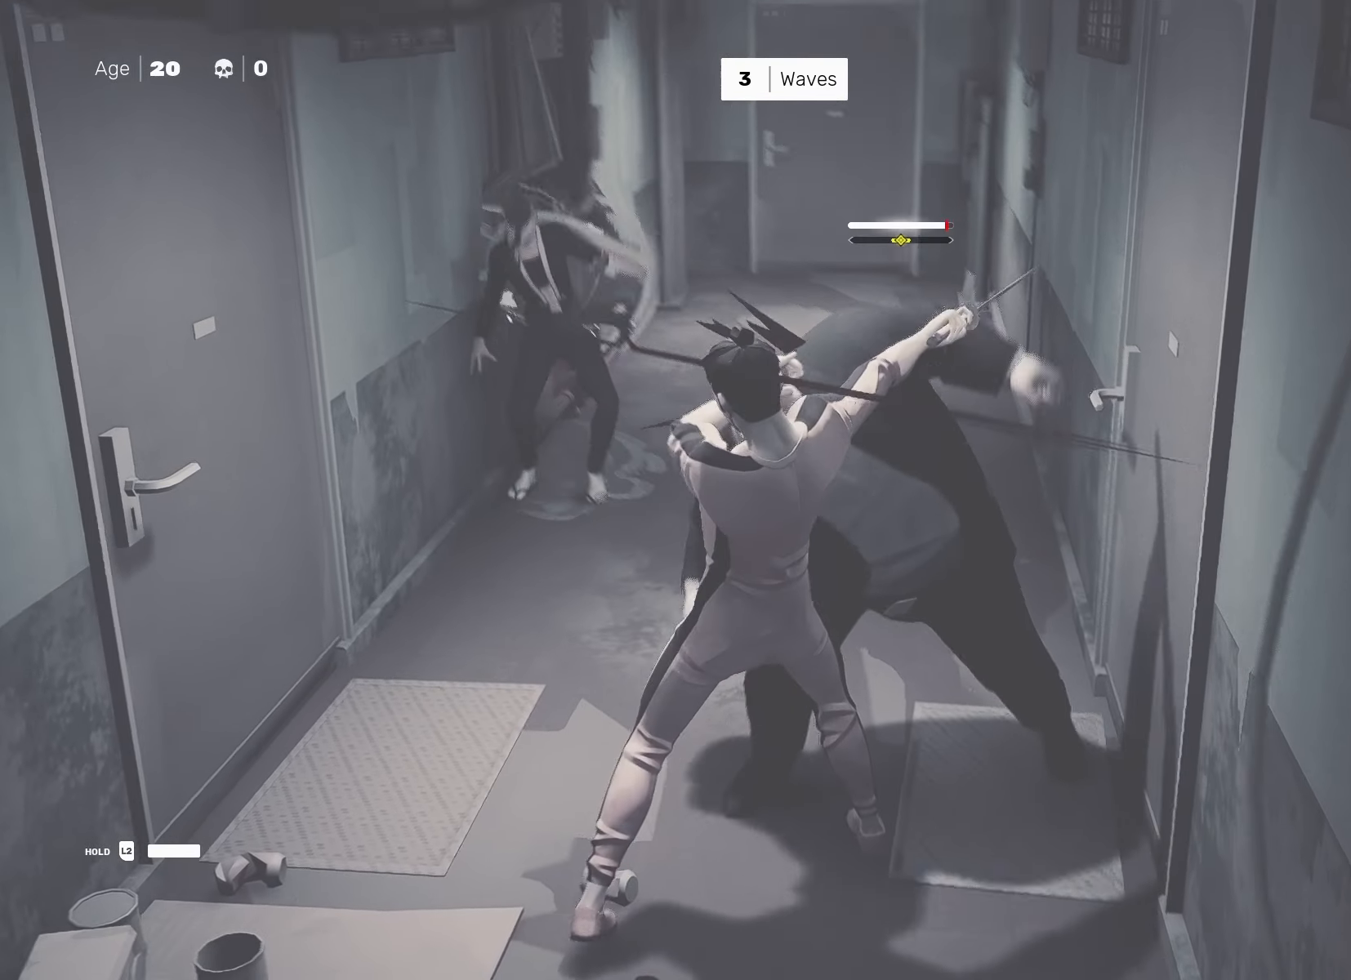
{"buttons": [], "left_stick": "center", "right_stick": "center", "events": [[17, "L1", "down"], [33, "left_stick", "left"], [67, "right_stick", "center"], [133, "L1", "up"], [133, "left_stick", "center"], [167, "SQUARE", "down"], [250, "SQUARE", "up"]]}
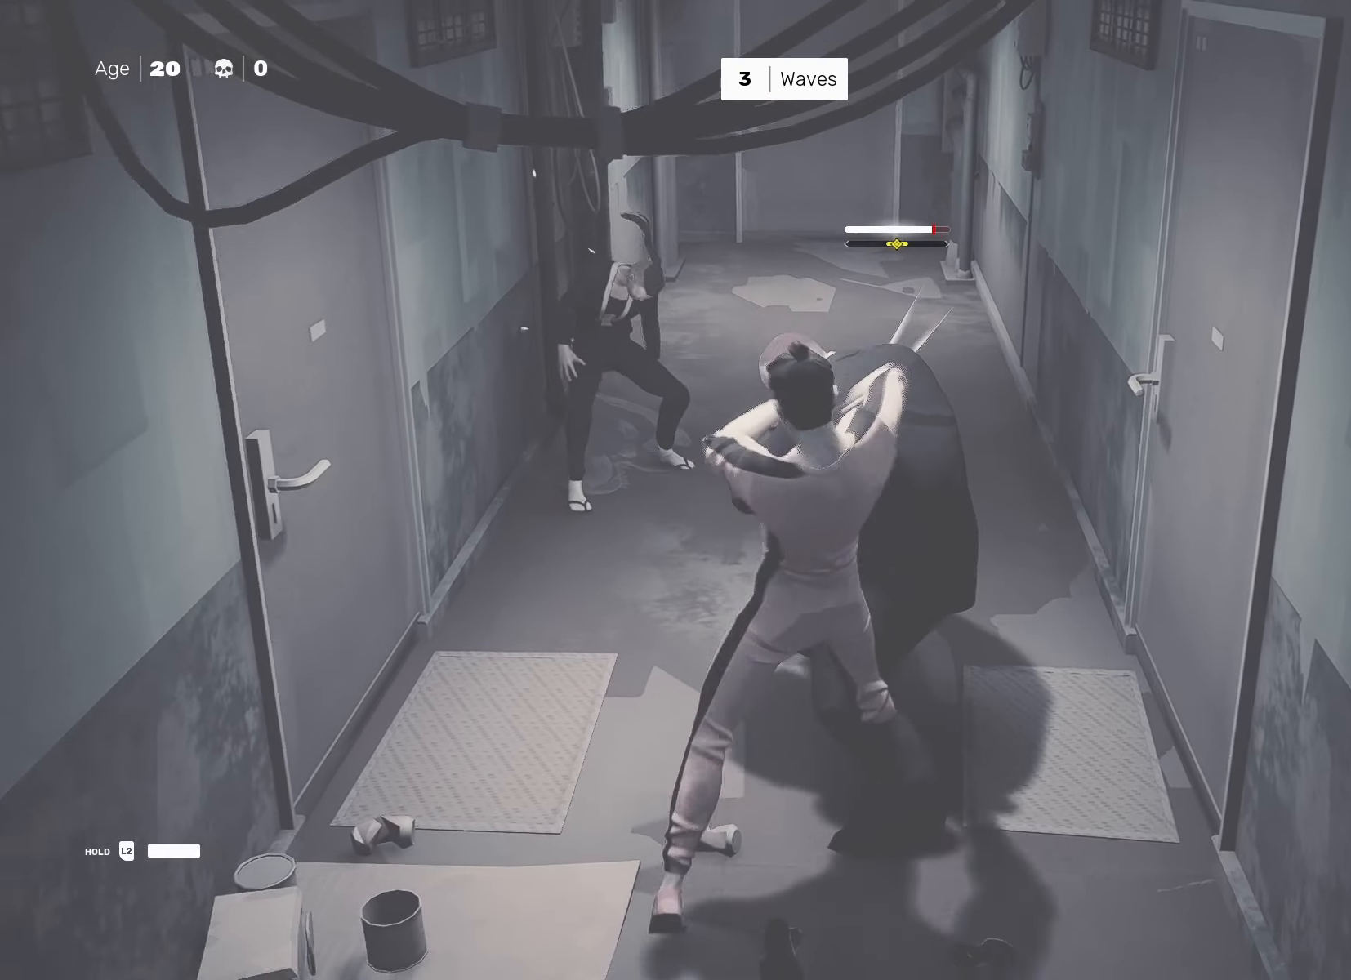
{"buttons": [], "left_stick": "right", "right_stick": "center", "events": [[50, "left_stick", "down-left"], [83, "CROSS", "down"], [100, "SQUARE", "down"], [217, "SQUARE", "up"], [233, "CROSS", "up"], [283, "left_stick", "center"], [400, "left_stick", "right"]]}
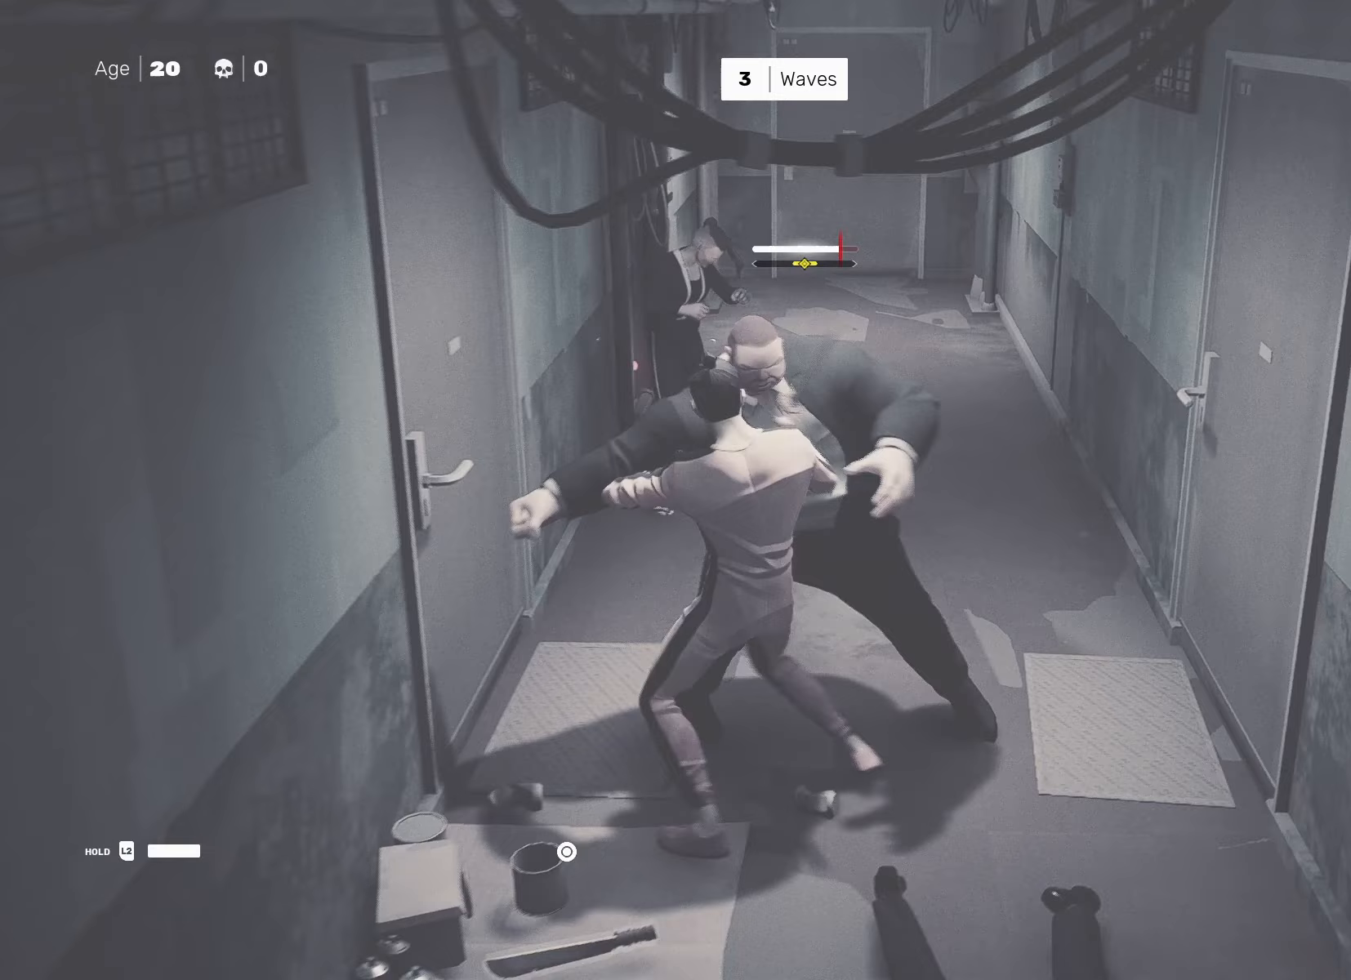
{"buttons": [], "left_stick": "center", "right_stick": "center", "events": [[67, "left_stick", "left"], [133, "SQUARE", "down"], [167, "left_stick", "center"], [200, "SQUARE", "up"]]}
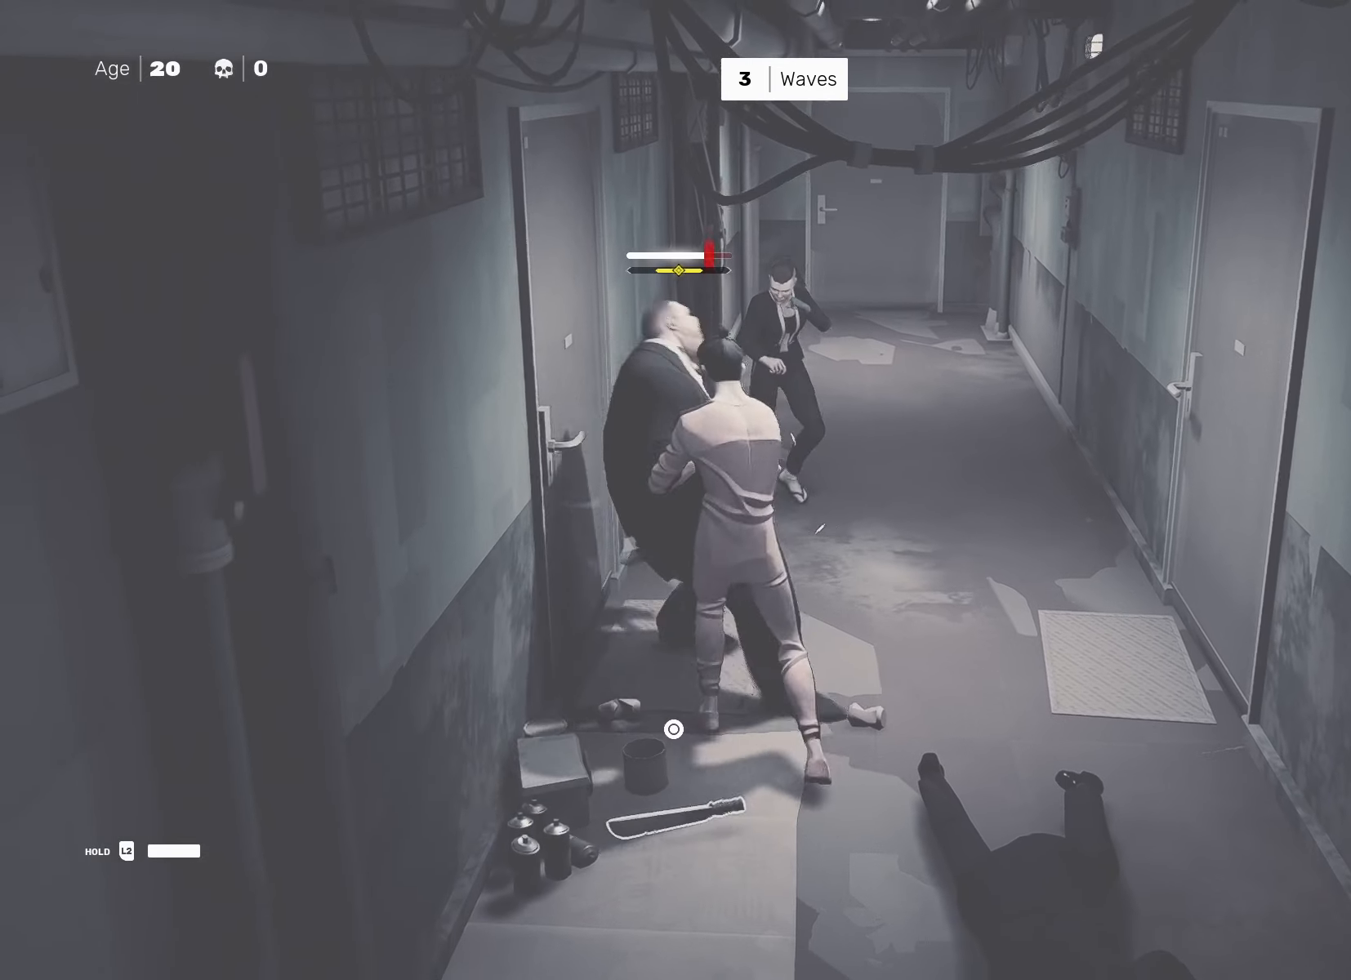
{"buttons": [], "left_stick": "center", "right_stick": "center", "events": [[67, "TRIANGLE", "down"], [150, "TRIANGLE", "up"]]}
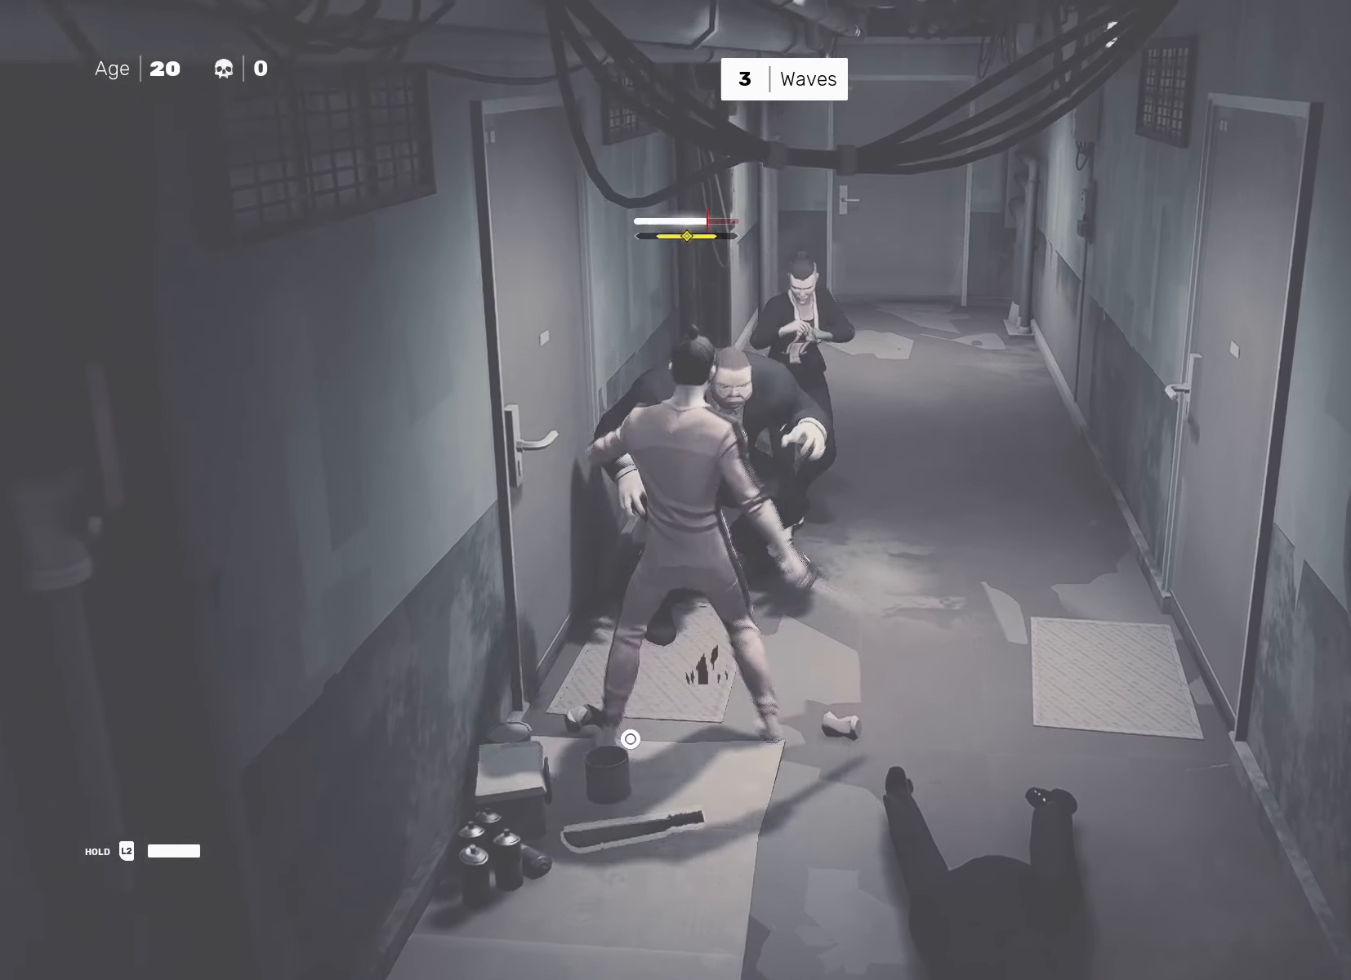
{"buttons": ["TRIANGLE"], "left_stick": "right", "right_stick": "center", "events": [[83, "TRIANGLE", "down"], [167, "TRIANGLE", "up"], [417, "left_stick", "right"], [500, "TRIANGLE", "down"]]}
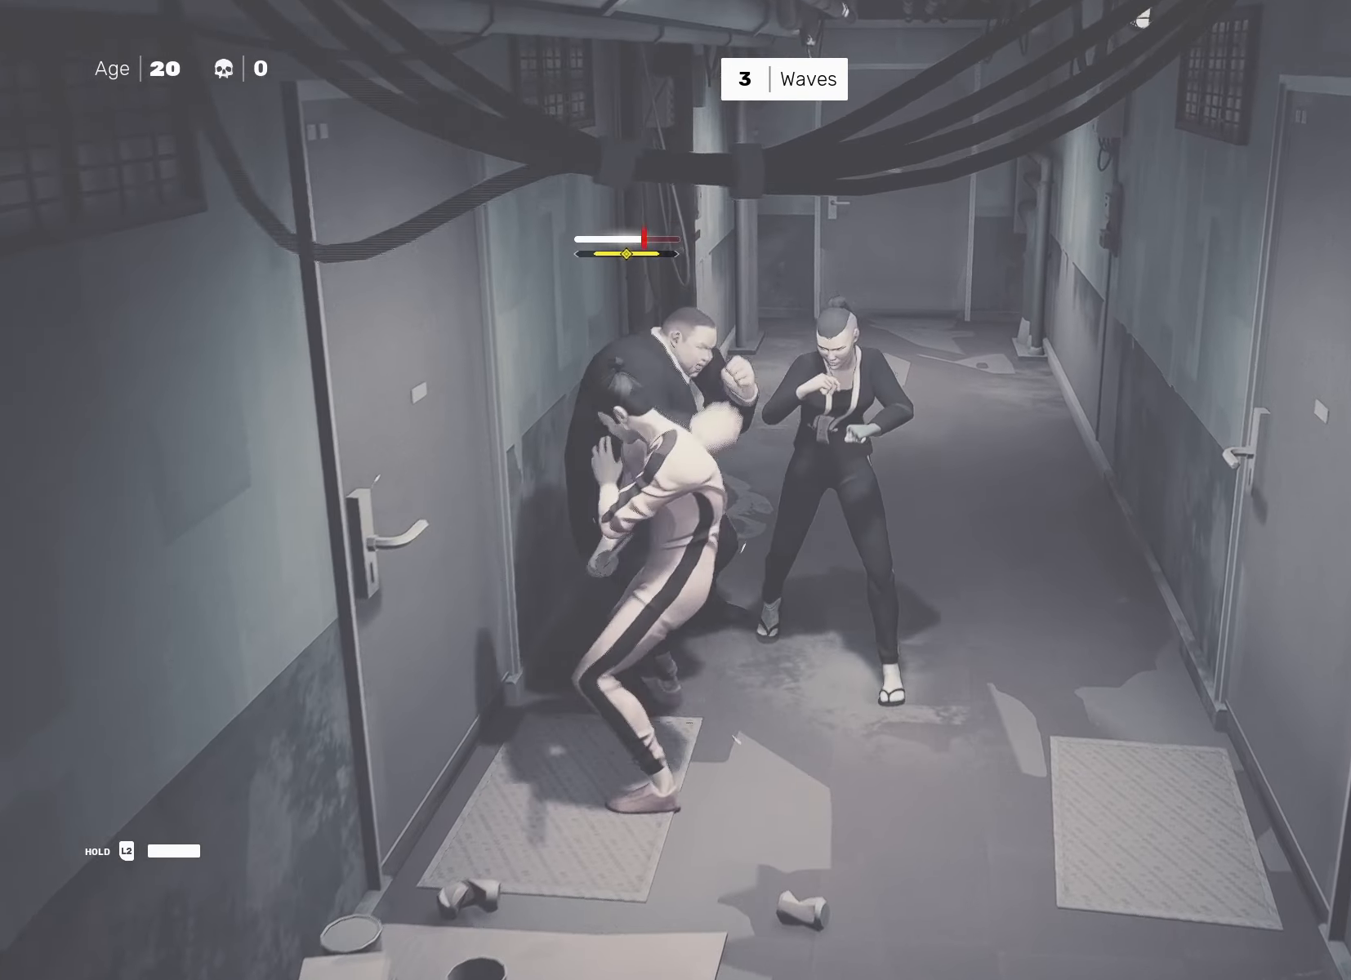
{"buttons": [], "left_stick": "center", "right_stick": "center", "events": [[83, "TRIANGLE", "up"], [433, "left_stick", "center"]]}
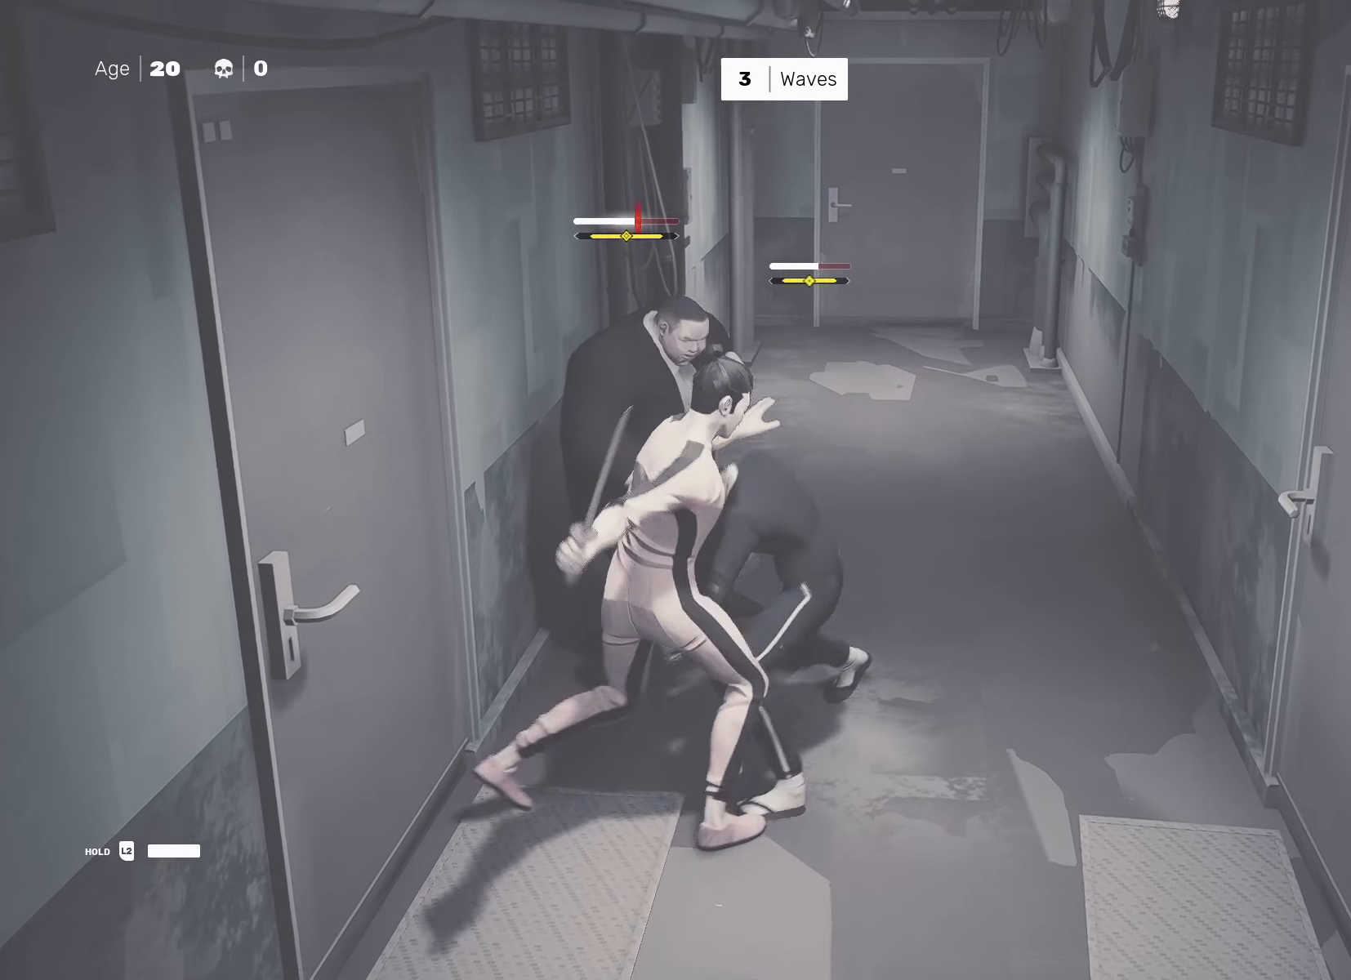
{"buttons": ["CIRCLE", "TRIANGLE"], "left_stick": "center", "right_stick": "center", "events": [[450, "CIRCLE", "down"], [450, "TRIANGLE", "down"]]}
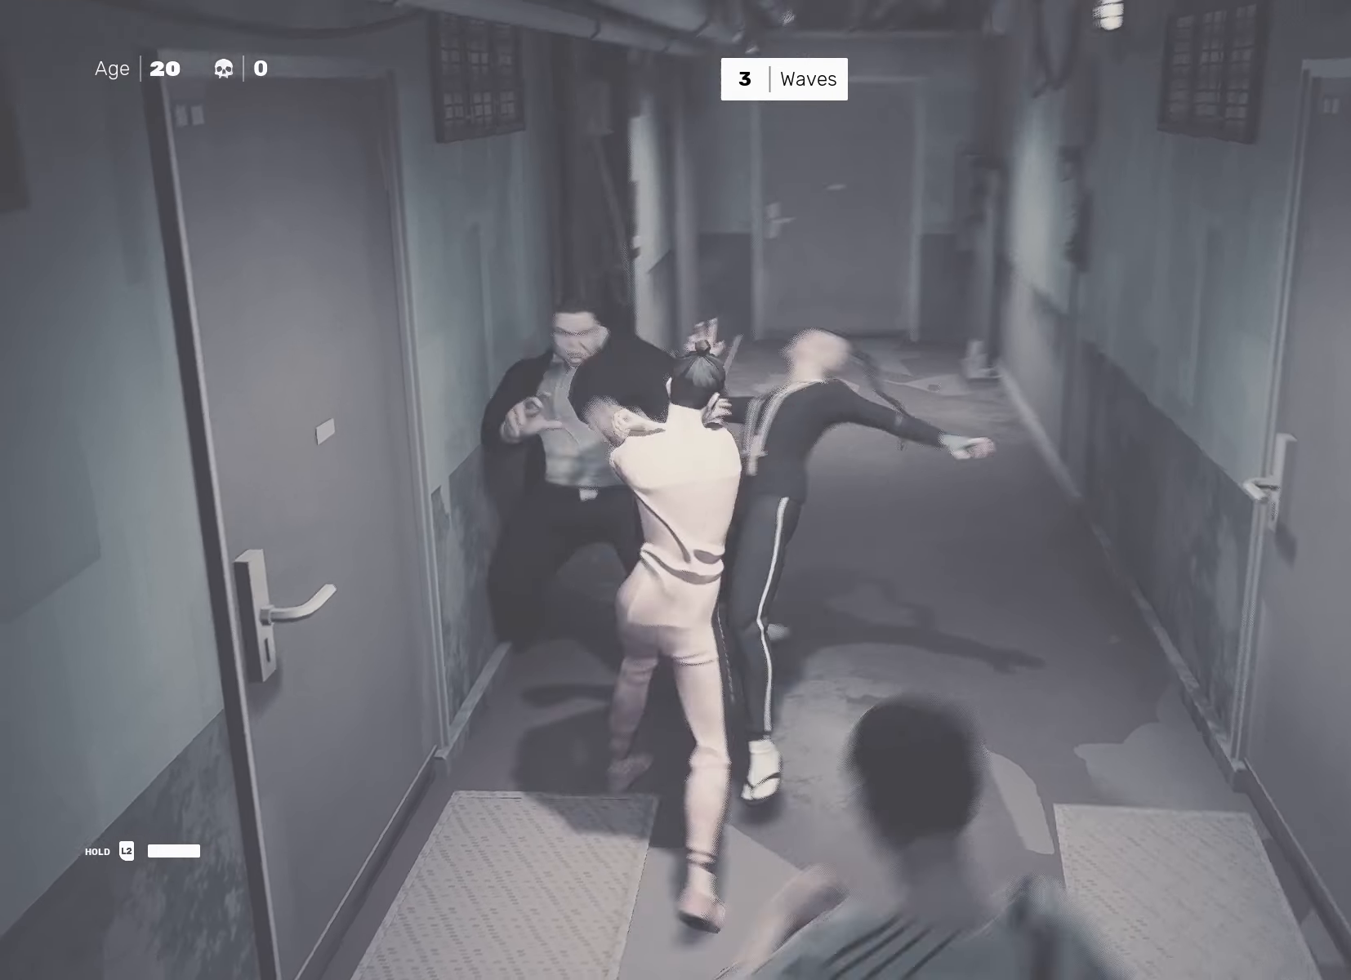
{"buttons": [], "left_stick": "center", "right_stick": "down-left", "events": [[50, "TRIANGLE", "up"], [67, "CIRCLE", "up"], [467, "right_stick", "down-left"]]}
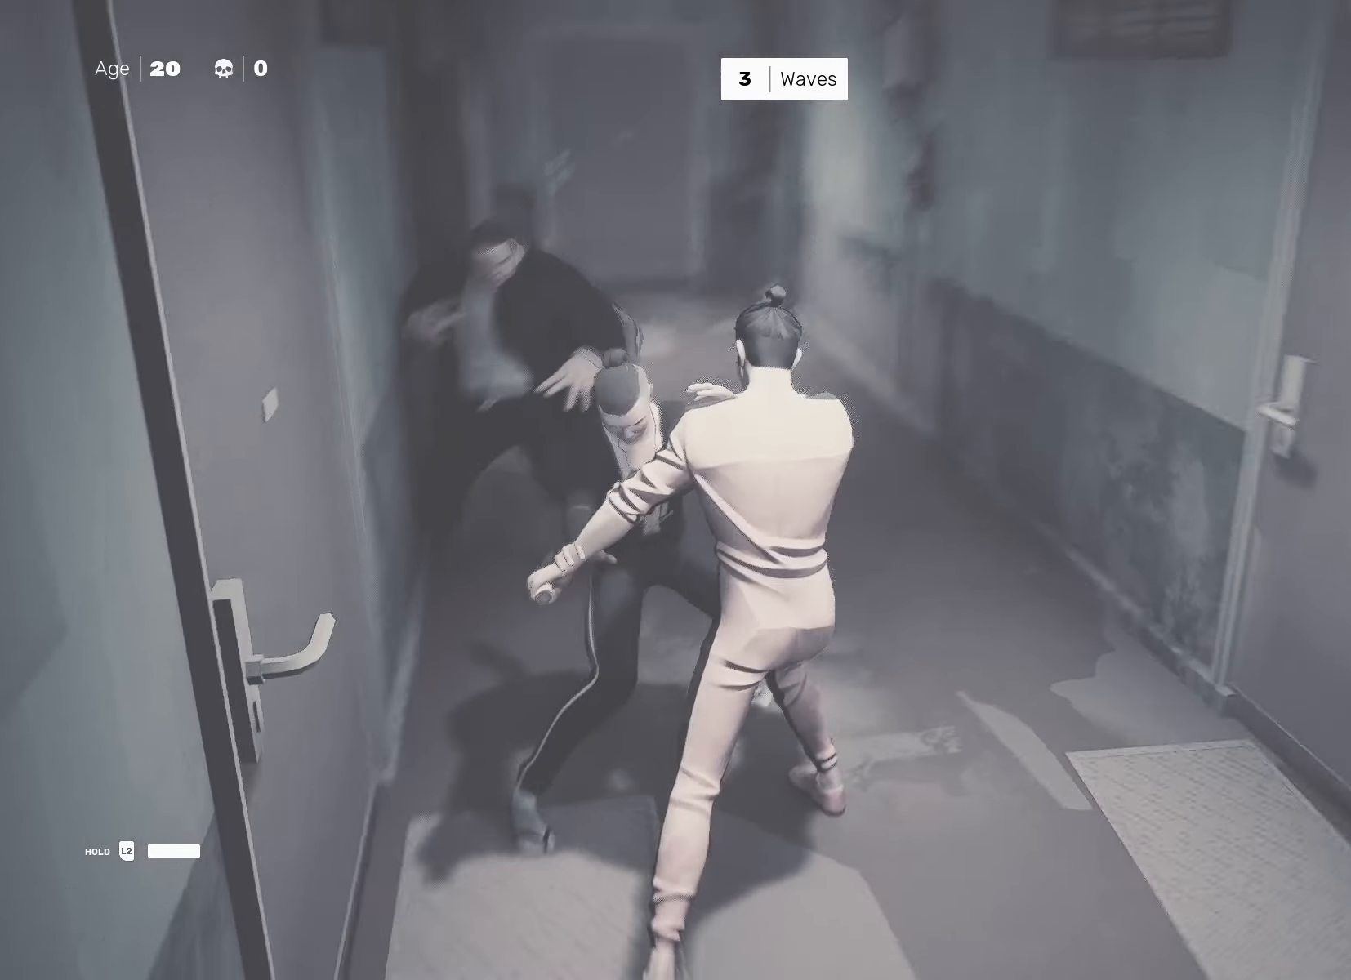
{"buttons": [], "left_stick": "center", "right_stick": "center", "events": [[100, "right_stick", "center"]]}
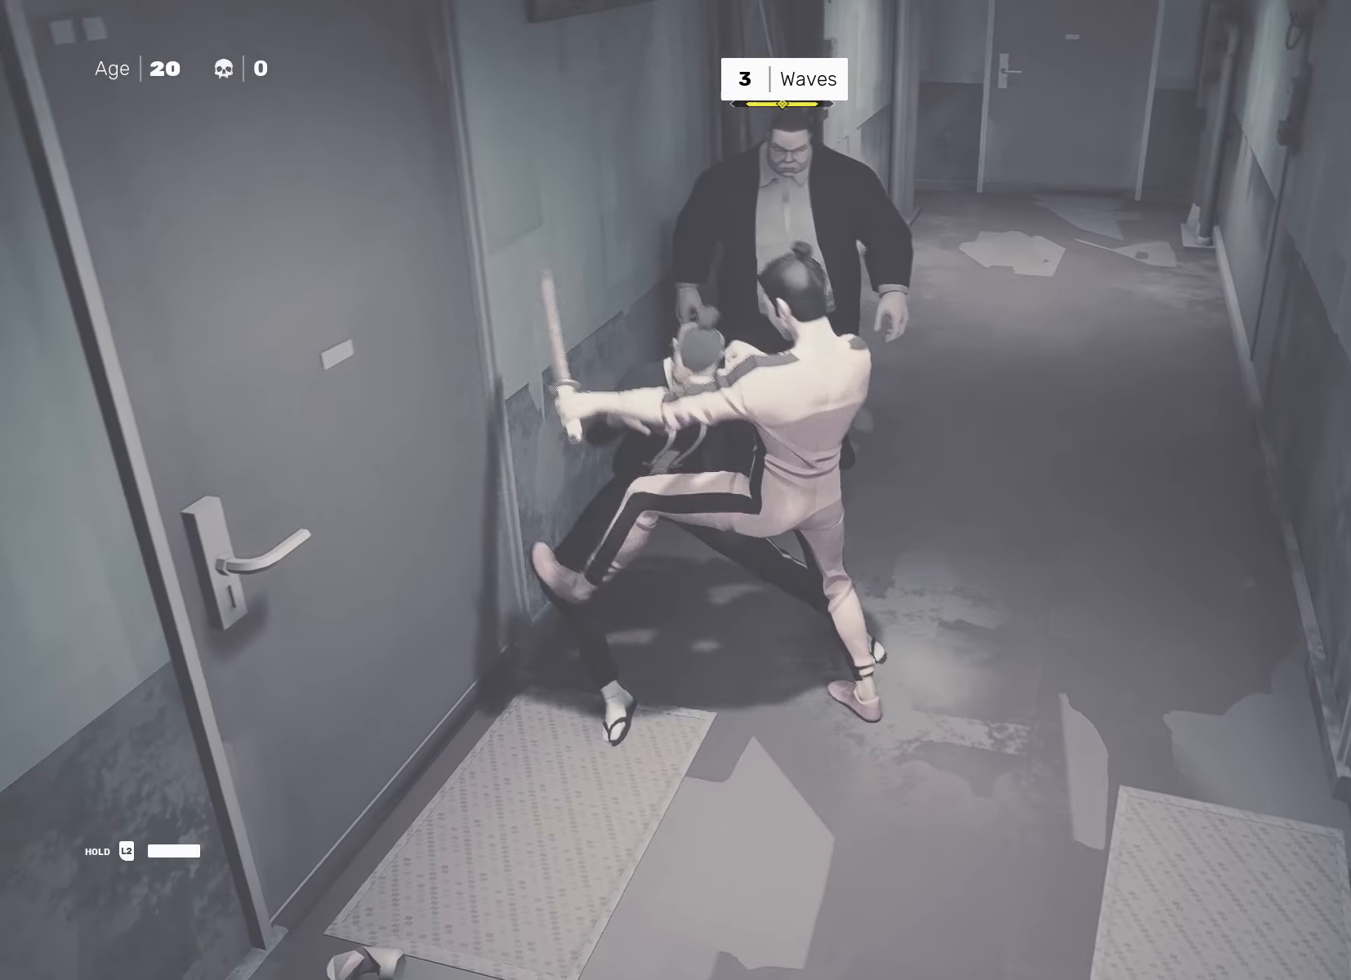
{"buttons": [], "left_stick": "center", "right_stick": "center", "events": []}
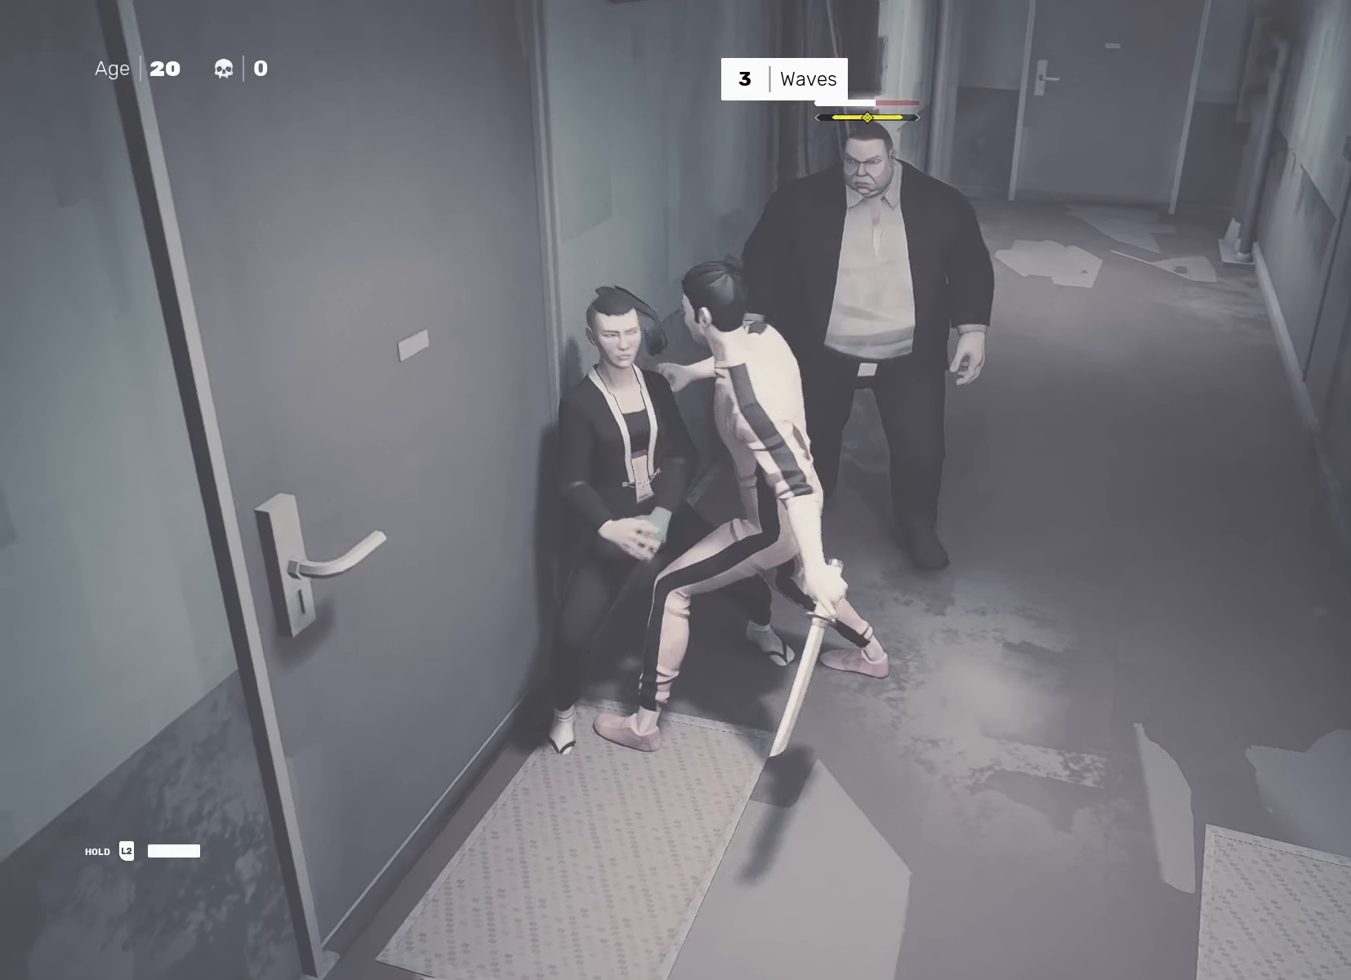
{"buttons": [], "left_stick": "center", "right_stick": "center", "events": [[50, "right_stick", "left"], [217, "right_stick", "center"]]}
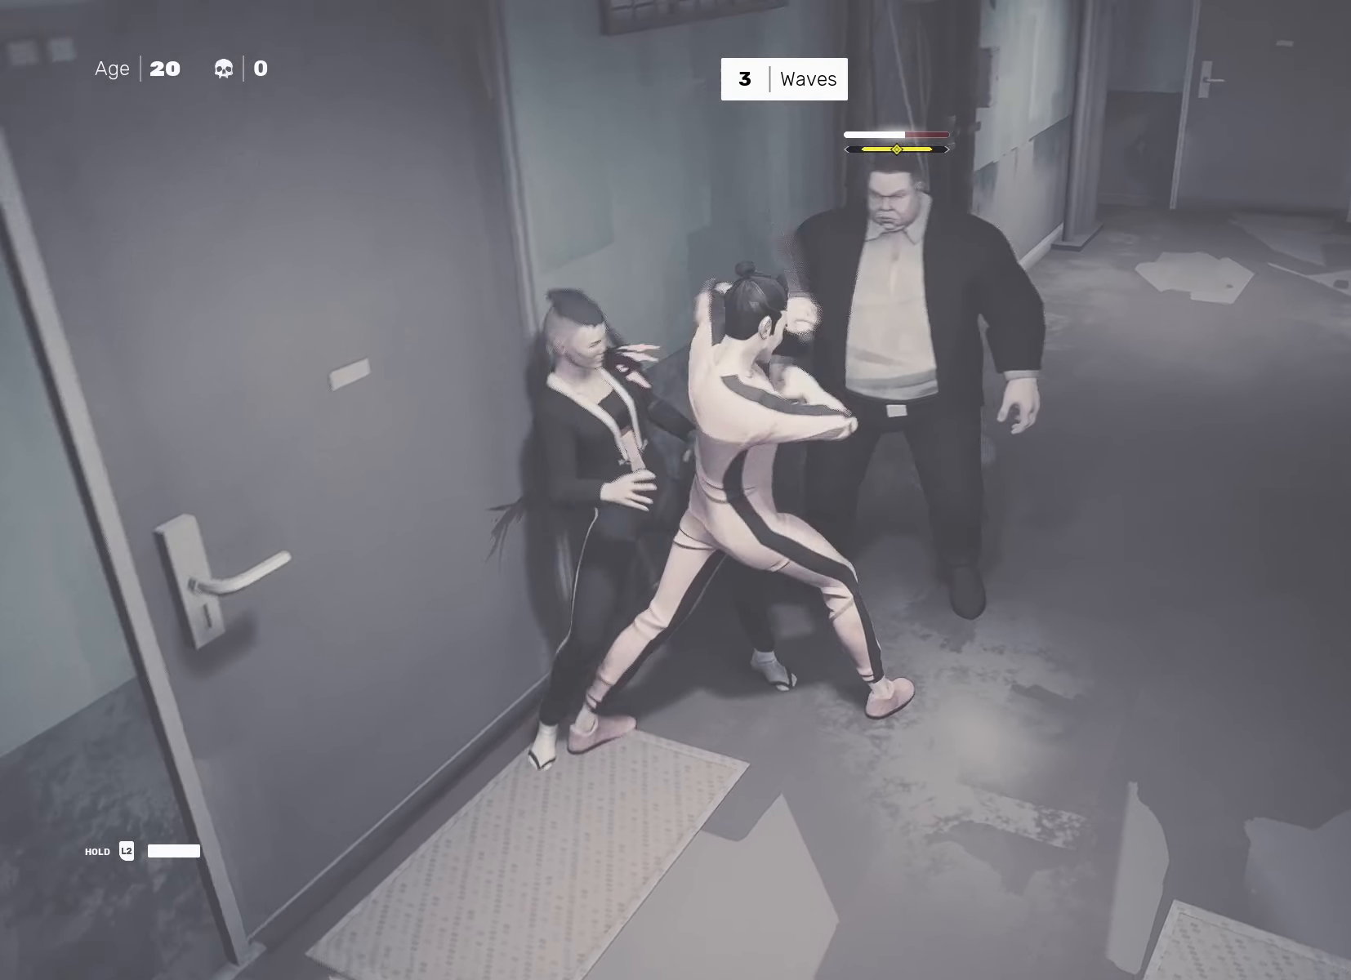
{"buttons": ["SQUARE"], "left_stick": "center", "right_stick": "center", "events": [[17, "TRIANGLE", "down"], [33, "left_stick", "up-right"], [117, "TRIANGLE", "up"], [167, "left_stick", "center"], [450, "SQUARE", "down"]]}
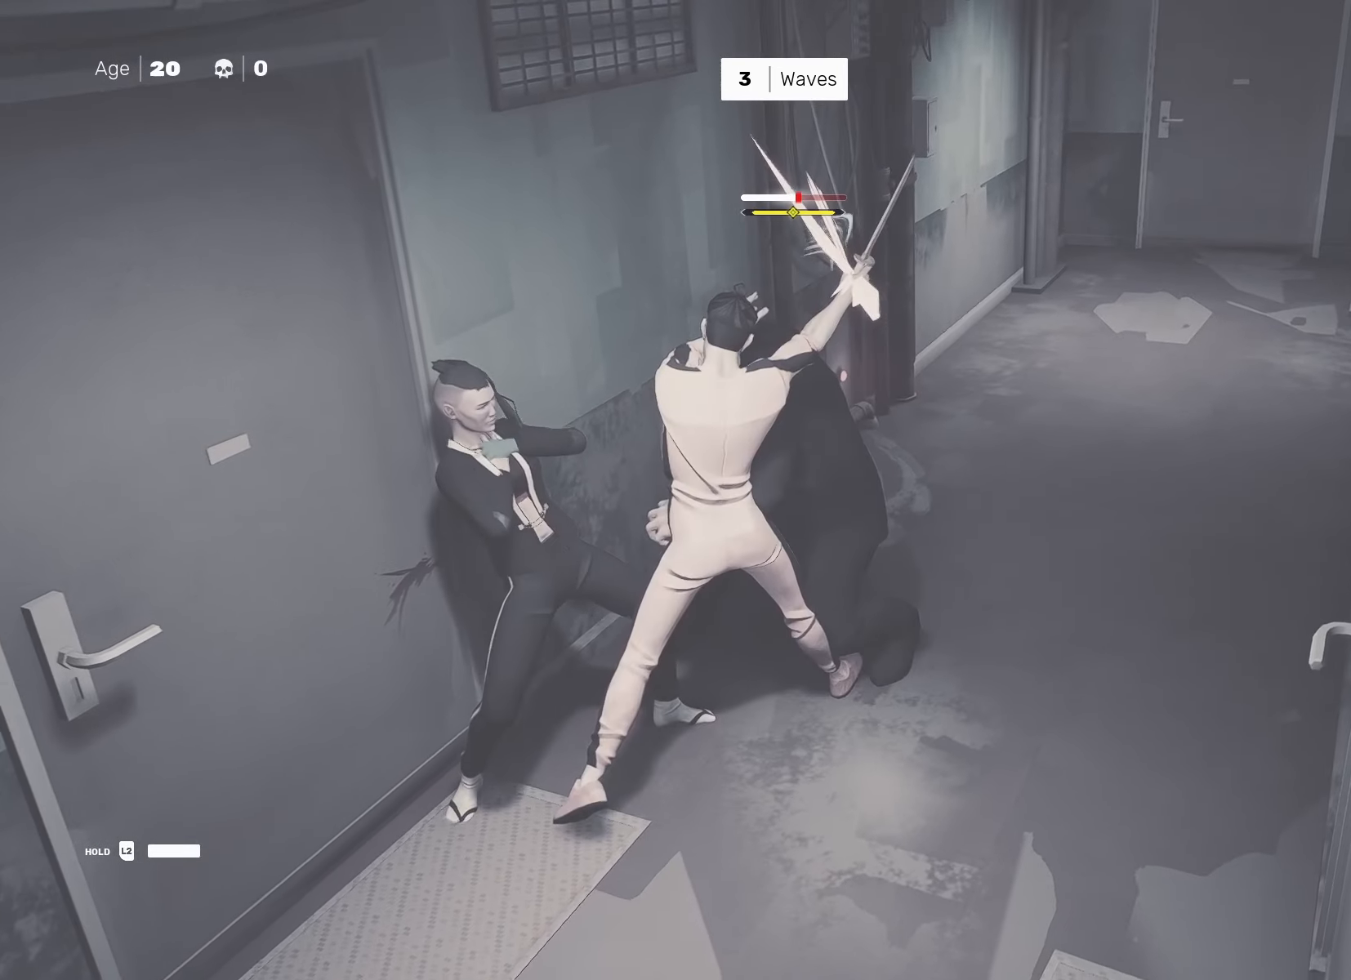
{"buttons": [], "left_stick": "center", "right_stick": "center", "events": [[33, "SQUARE", "up"], [200, "L1", "down"], [217, "left_stick", "left"], [317, "L1", "up"], [317, "left_stick", "center"], [367, "SQUARE", "down"], [450, "SQUARE", "up"]]}
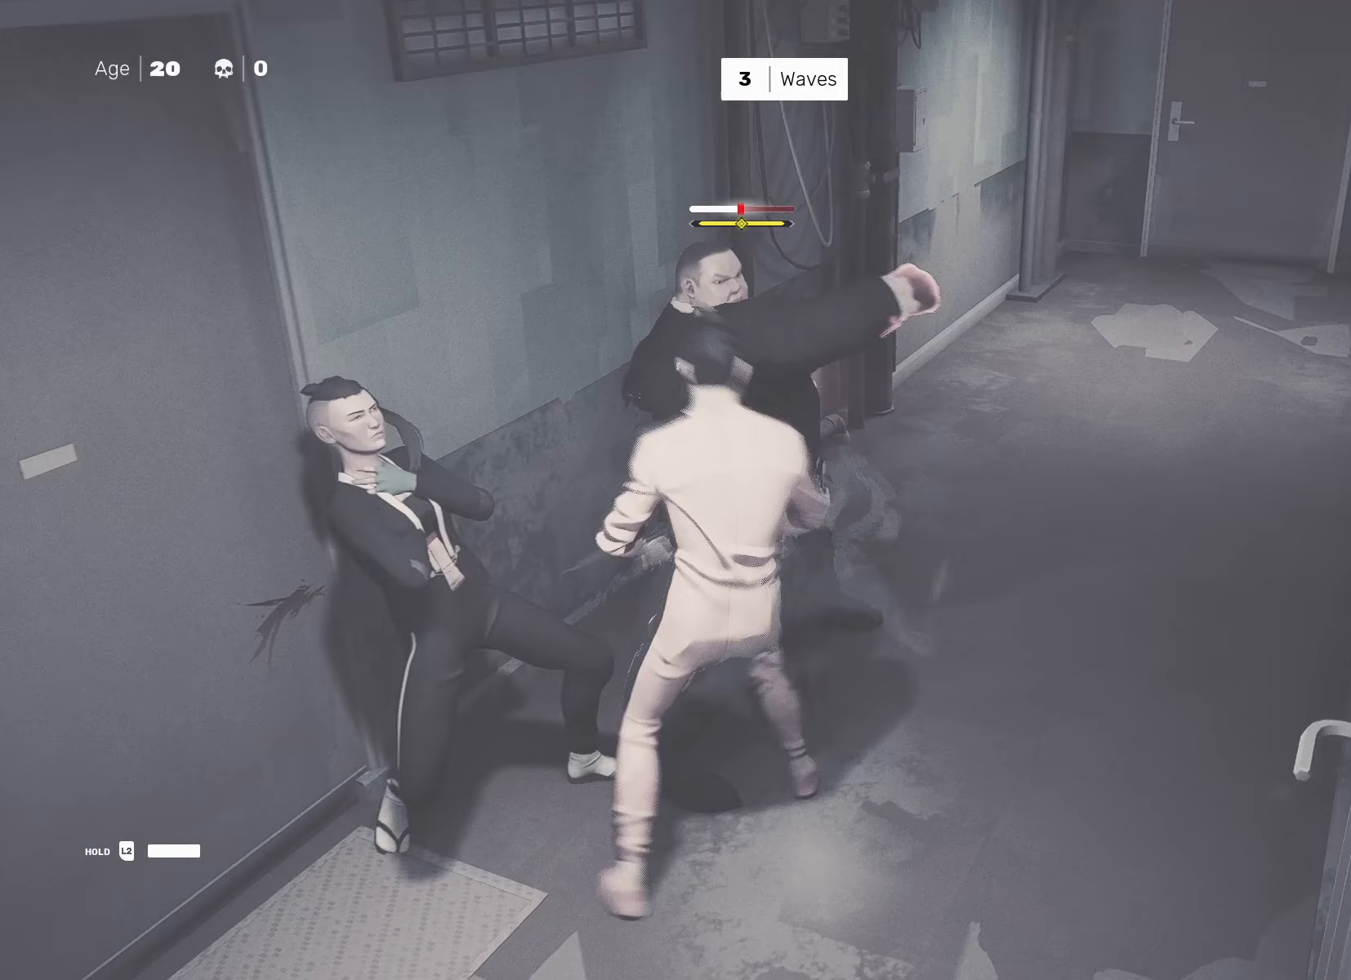
{"buttons": [], "left_stick": "center", "right_stick": "center", "events": [[83, "right_stick", "down"], [183, "right_stick", "center"], [283, "SQUARE", "down"], [367, "SQUARE", "up"]]}
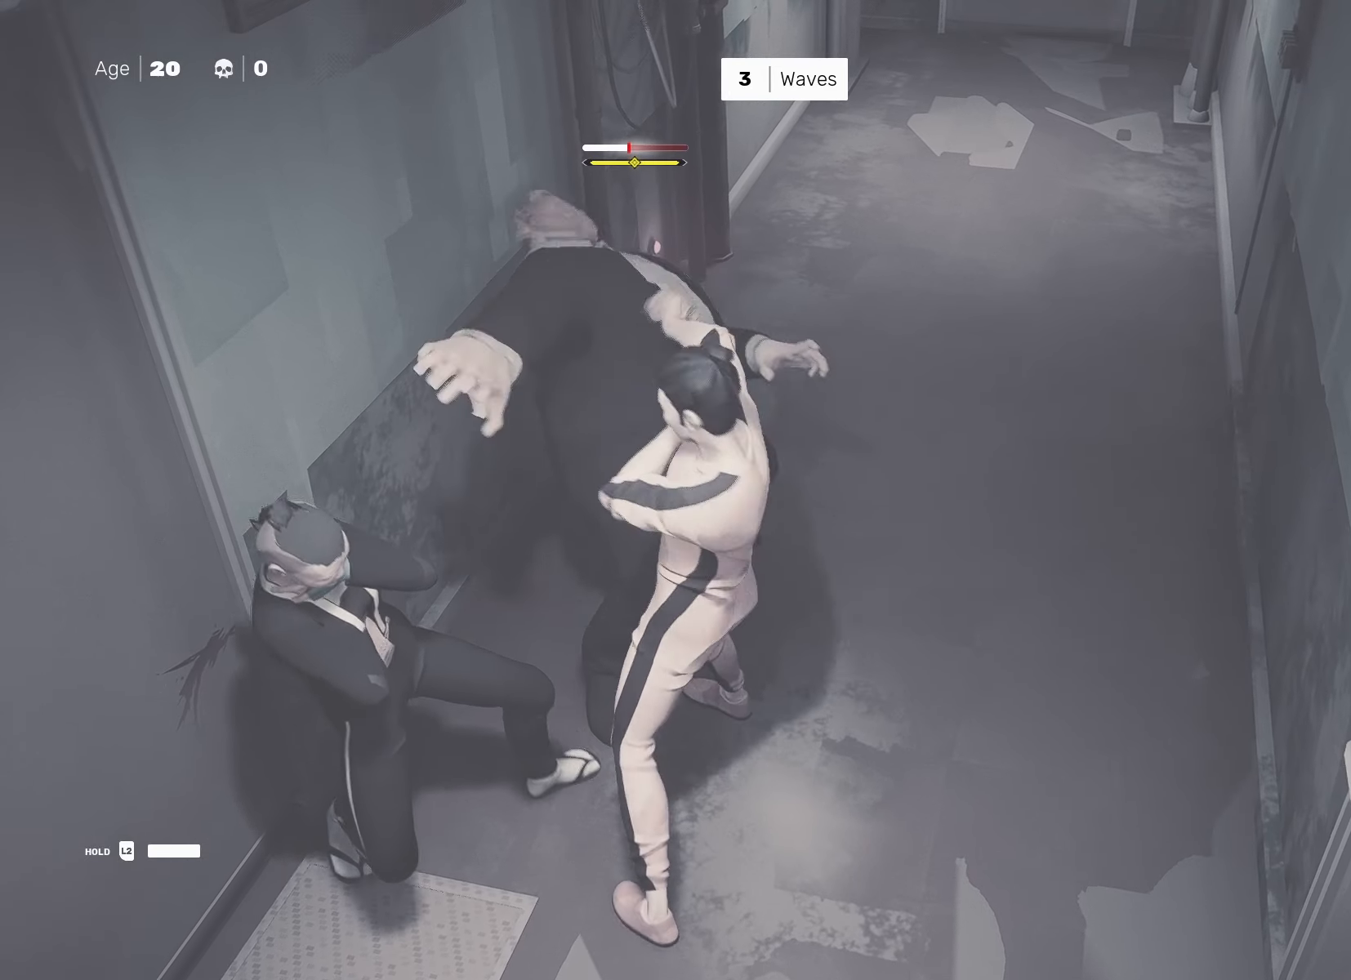
{"buttons": [], "left_stick": "center", "right_stick": "center", "events": [[267, "TRIANGLE", "down"], [333, "TRIANGLE", "up"]]}
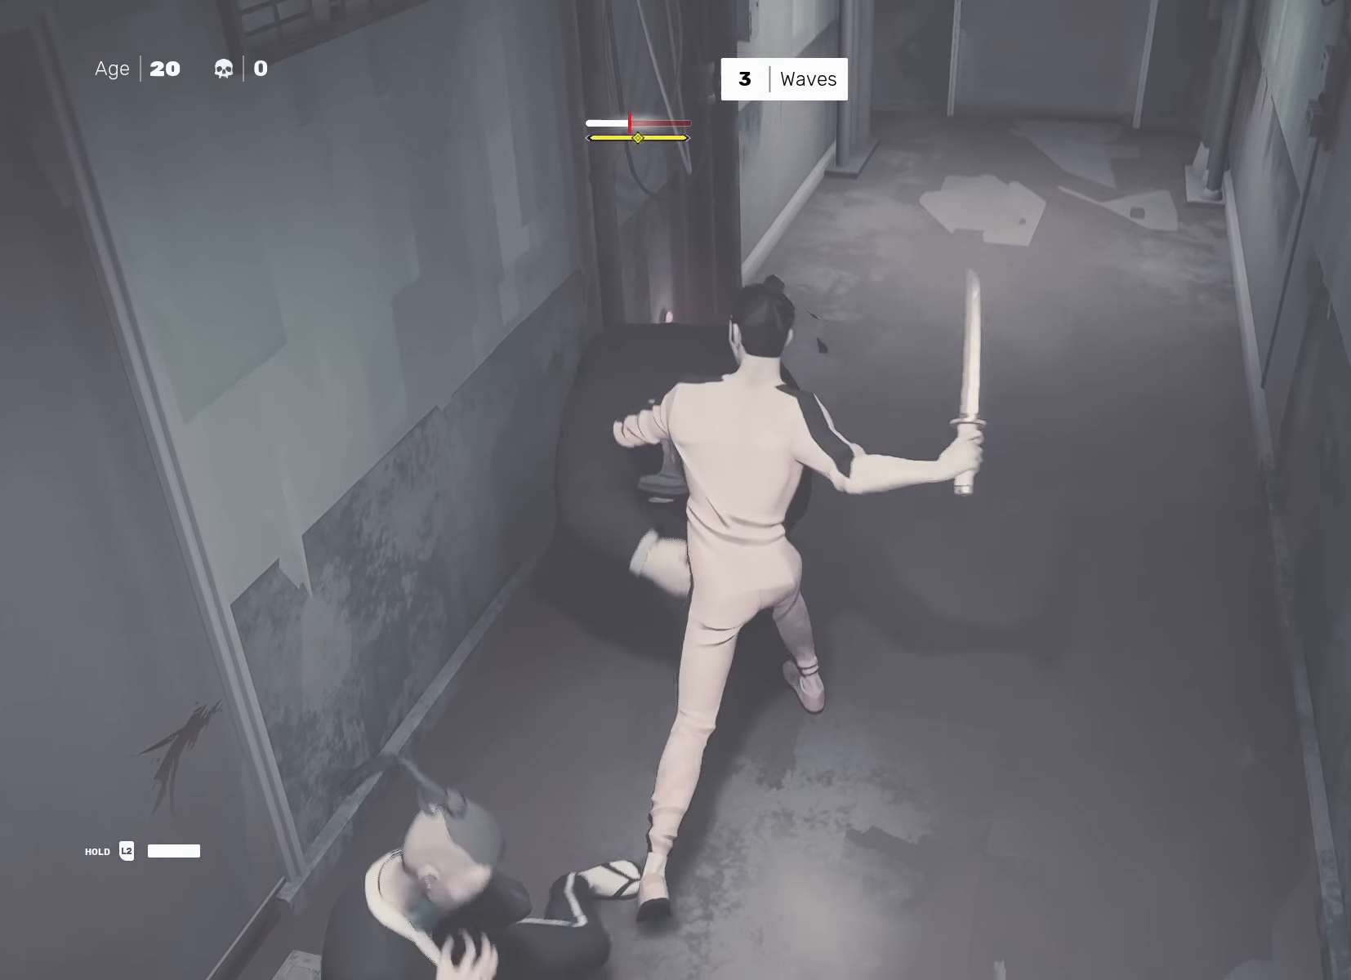
{"buttons": [], "left_stick": "center", "right_stick": "center", "events": [[167, "left_stick", "down"], [283, "left_stick", "up"], [333, "left_stick", "center"], [350, "TRIANGLE", "down"], [433, "TRIANGLE", "up"]]}
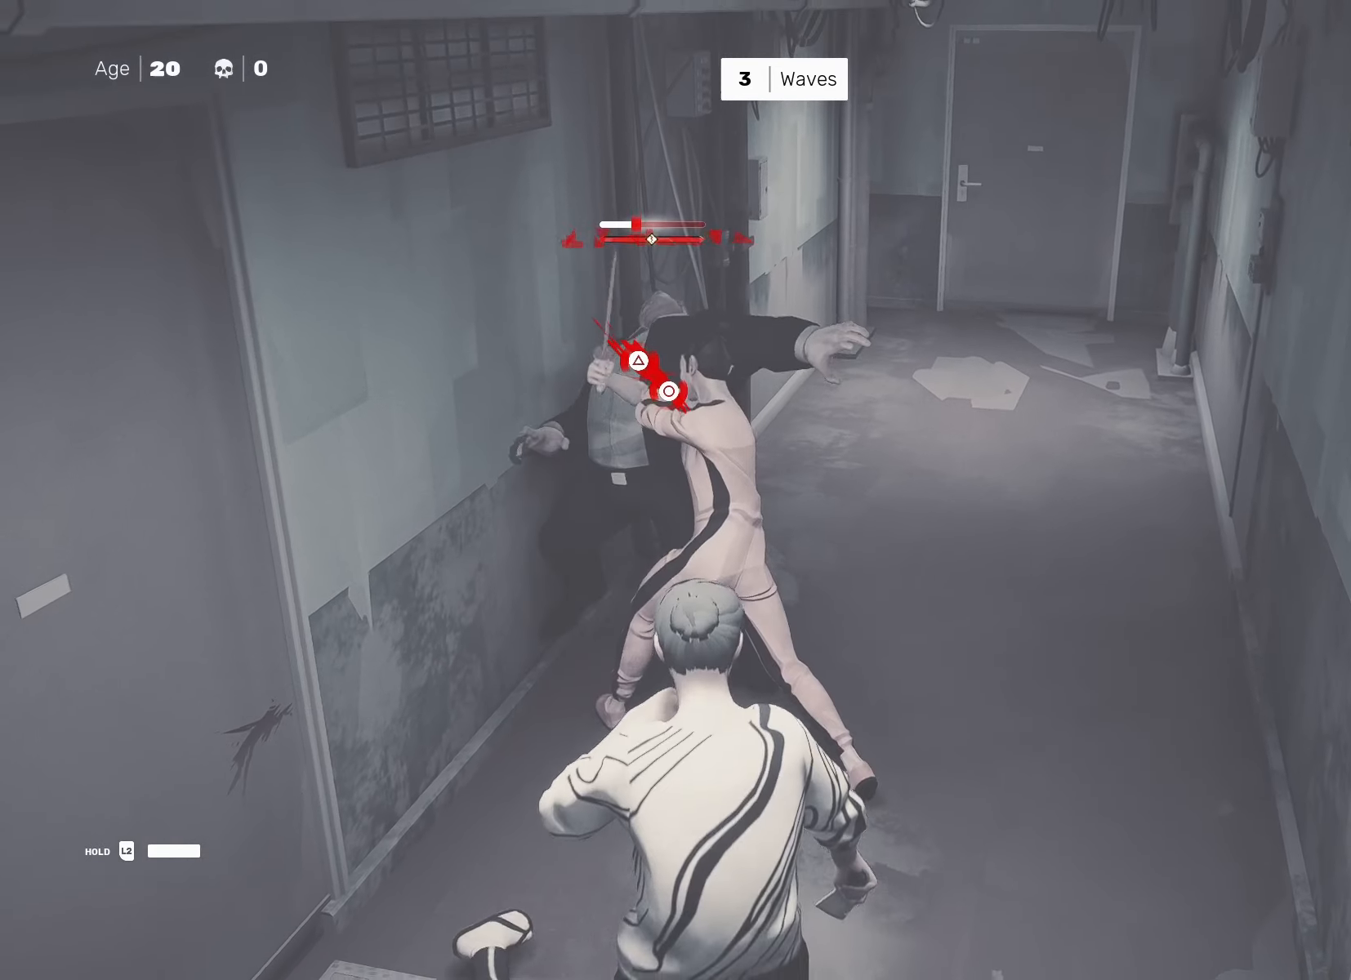
{"buttons": [], "left_stick": "center", "right_stick": "center", "events": []}
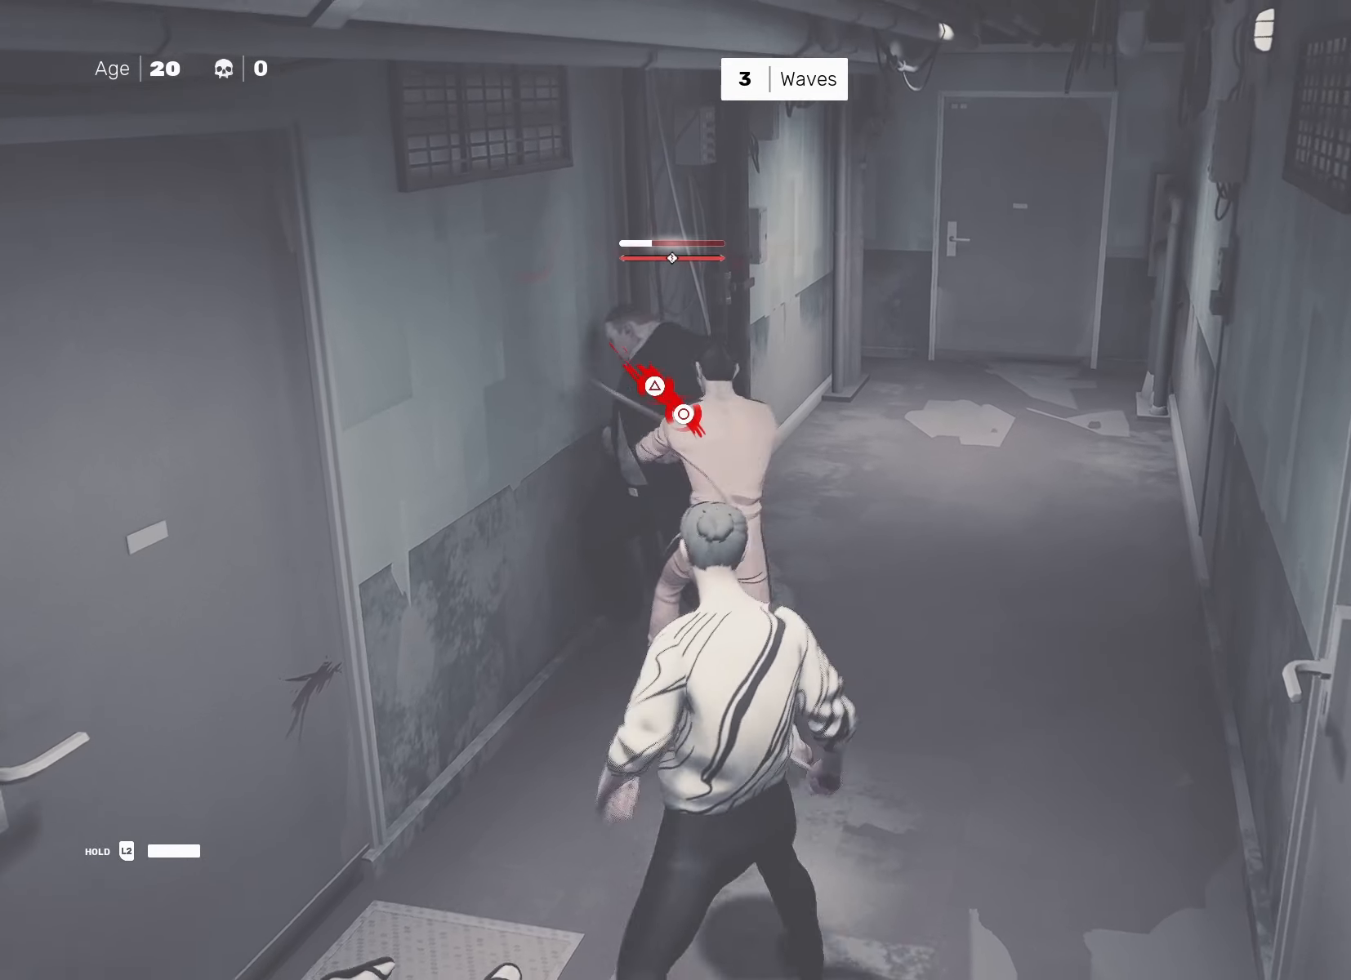
{"buttons": [], "left_stick": "center", "right_stick": "center", "events": [[267, "CIRCLE", "down"], [283, "TRIANGLE", "down"], [383, "CIRCLE", "up"], [383, "TRIANGLE", "up"]]}
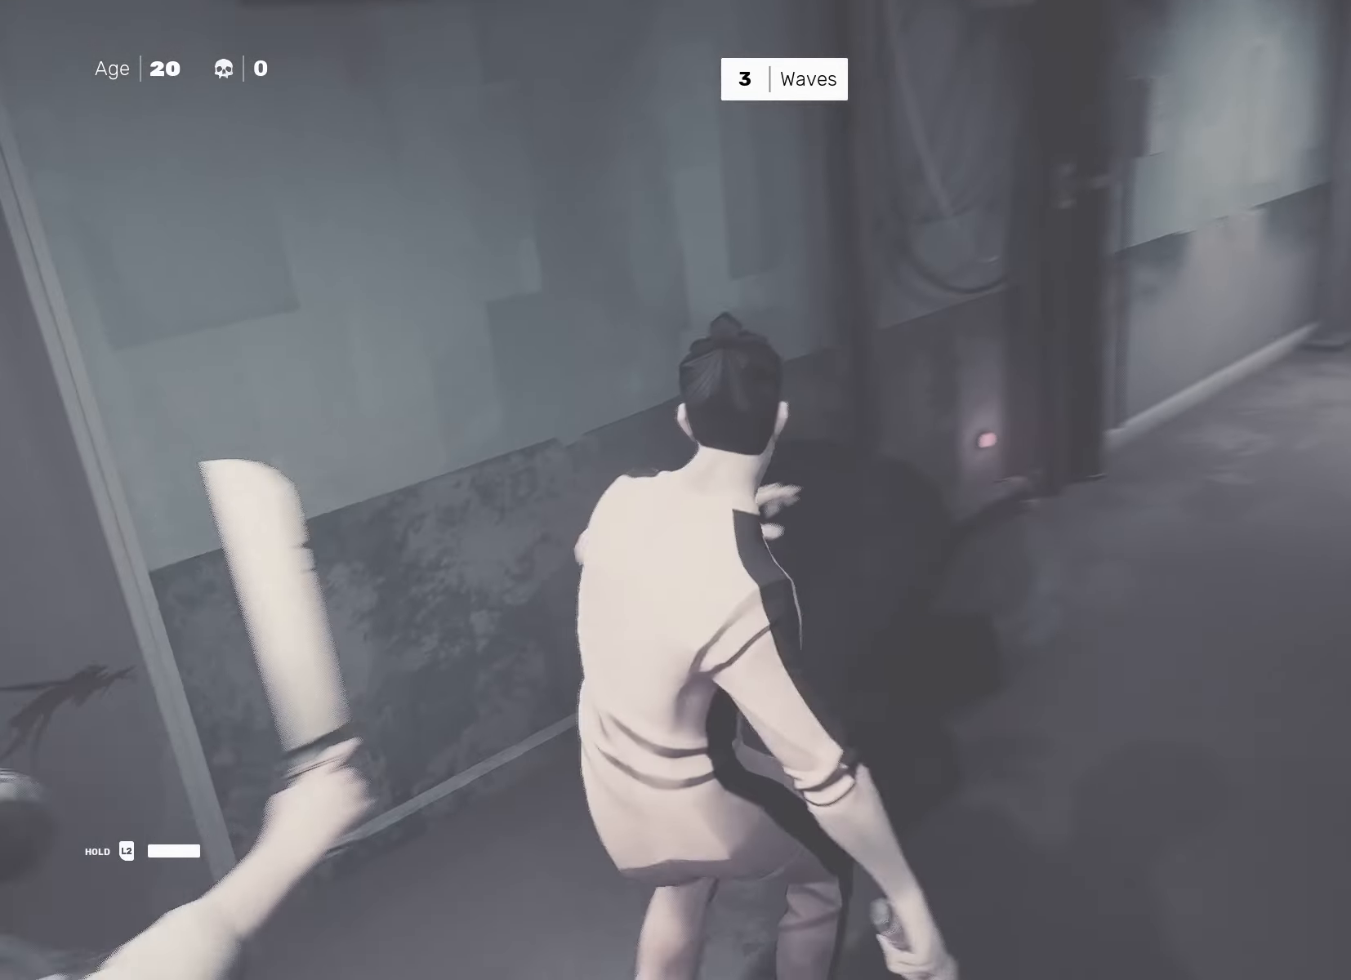
{"buttons": [], "left_stick": "center", "right_stick": "left", "events": [[133, "right_stick", "down-left"], [183, "right_stick", "left"]]}
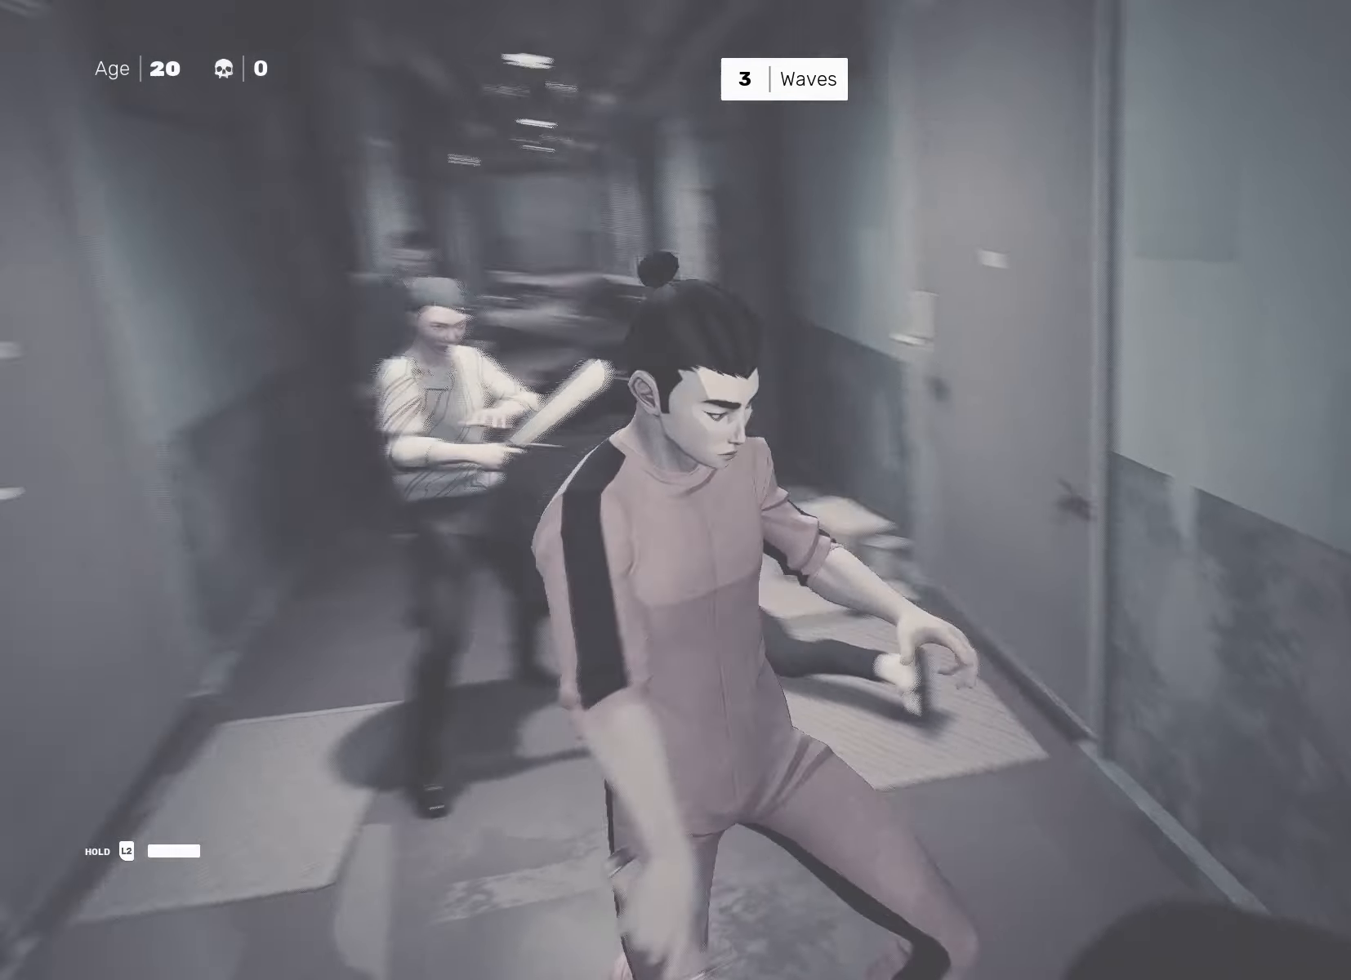
{"buttons": [], "left_stick": "center", "right_stick": "center", "events": [[33, "right_stick", "center"]]}
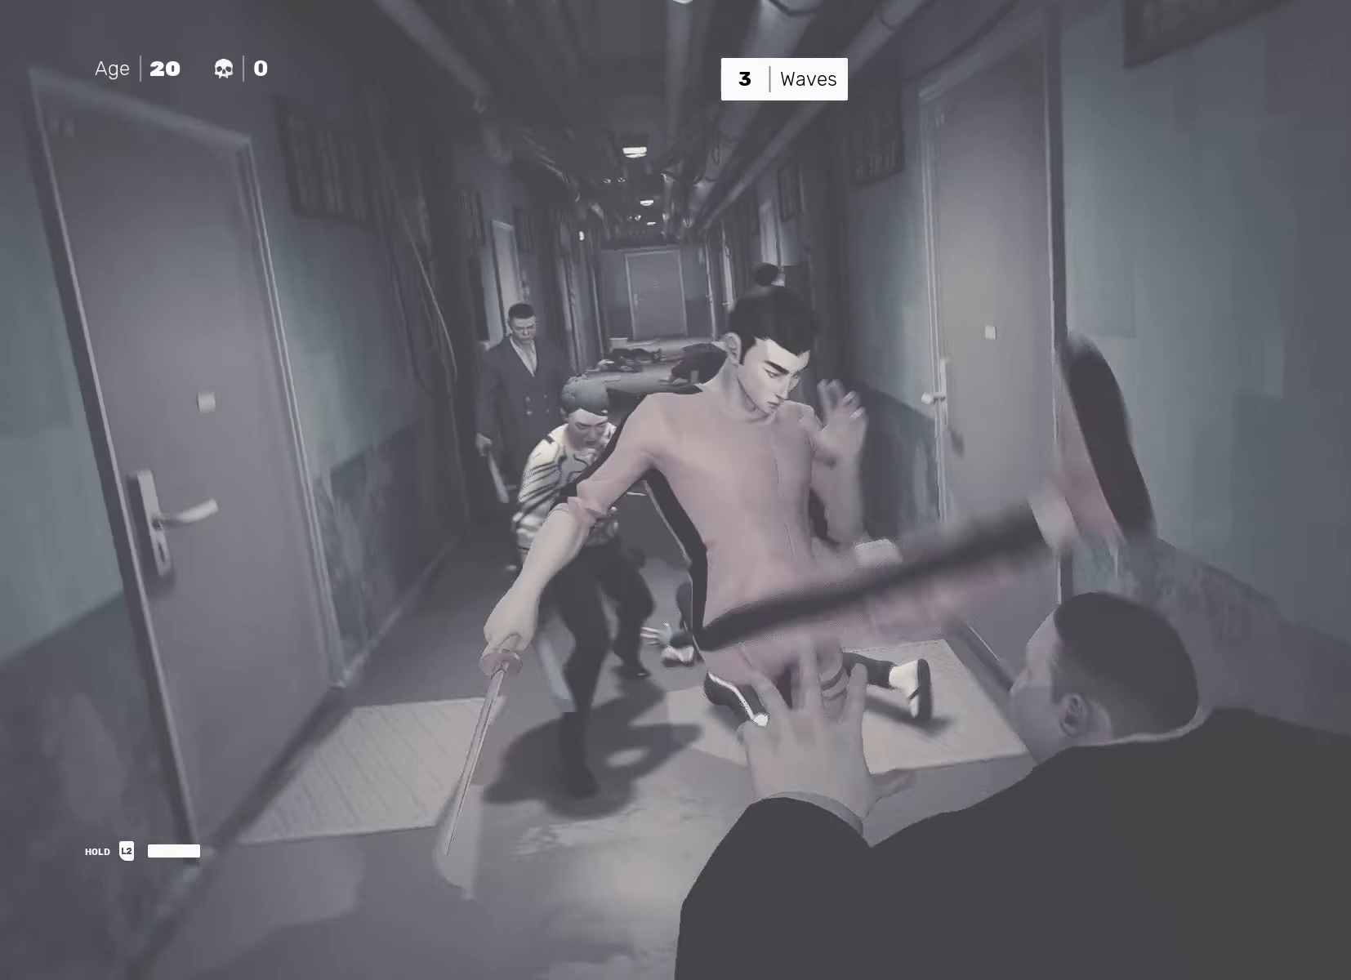
{"buttons": [], "left_stick": "center", "right_stick": "center", "events": [[33, "left_stick", "down"], [150, "left_stick", "up-left"], [217, "SQUARE", "down"], [267, "left_stick", "center"], [283, "SQUARE", "up"]]}
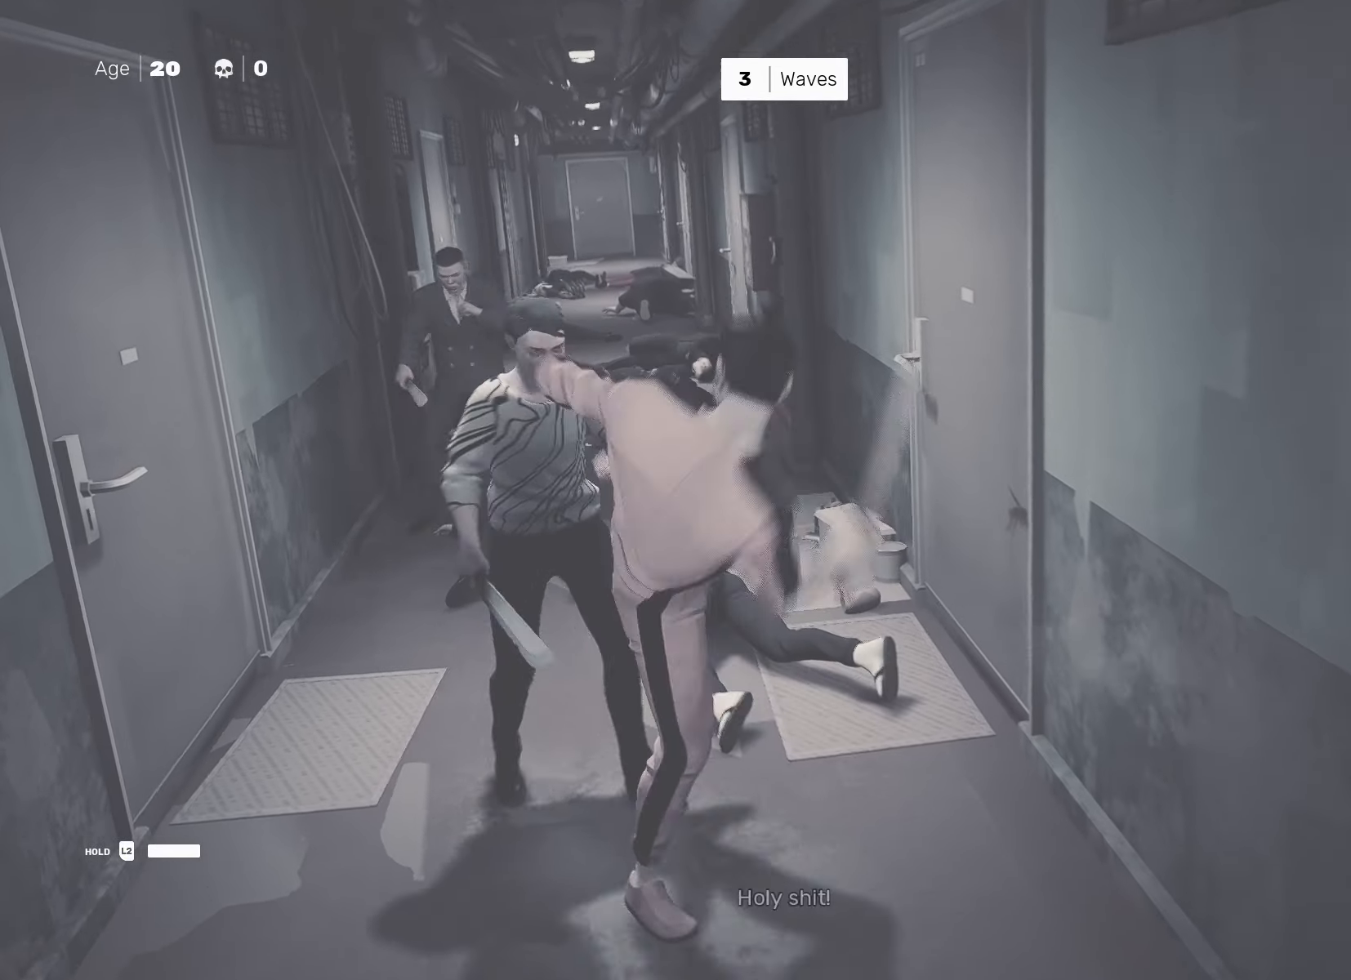
{"buttons": ["TRIANGLE", "R2"], "left_stick": "up", "right_stick": "center", "events": [[117, "left_stick", "up"], [133, "R2", "down"], [500, "TRIANGLE", "down"]]}
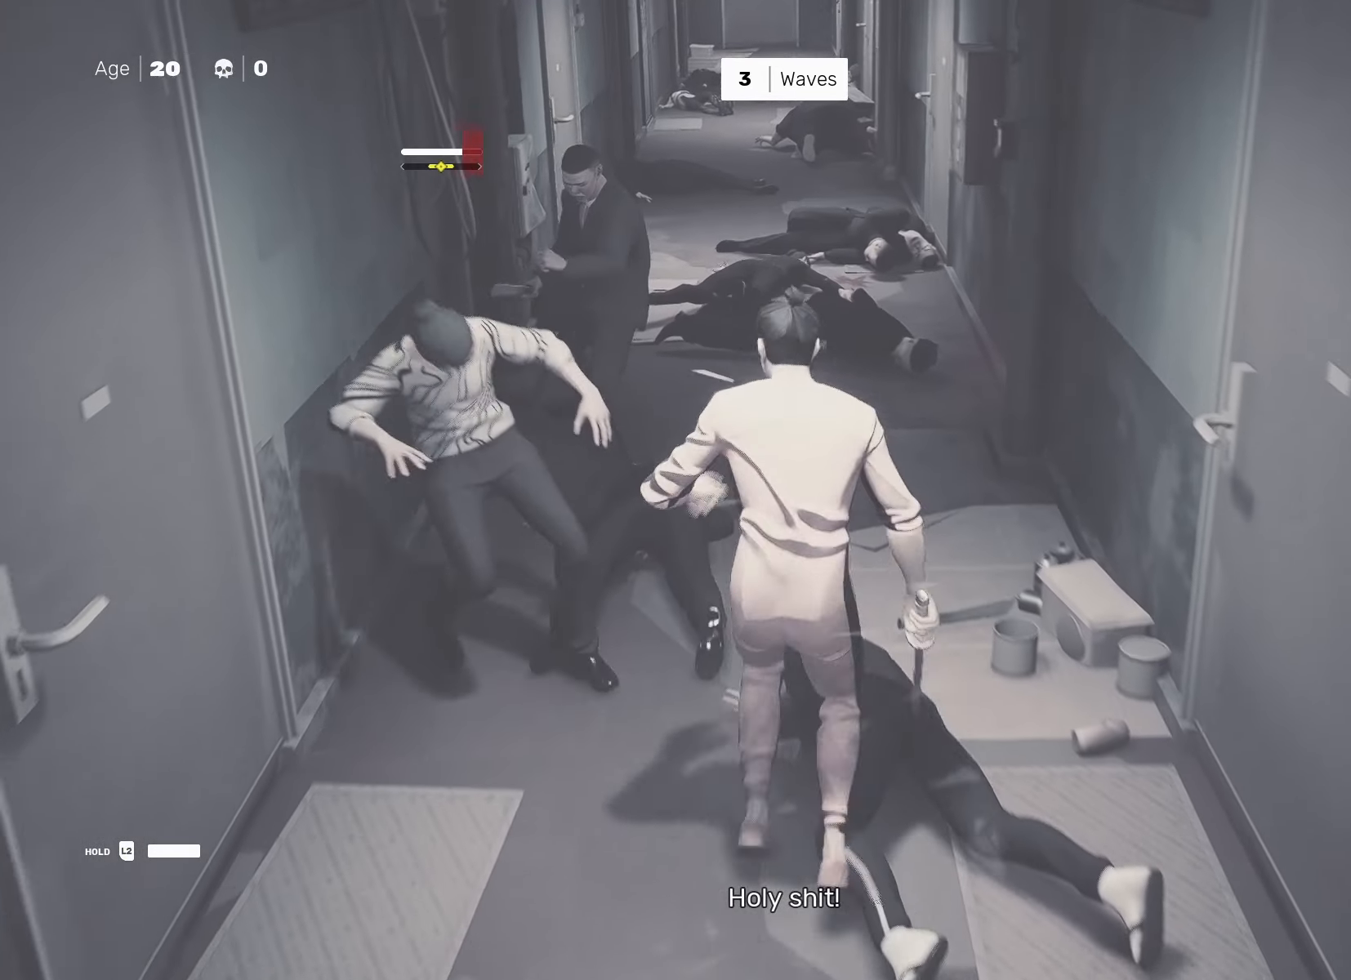
{"buttons": [], "left_stick": "center", "right_stick": "center", "events": [[67, "R2", "up"], [83, "TRIANGLE", "up"], [100, "left_stick", "center"]]}
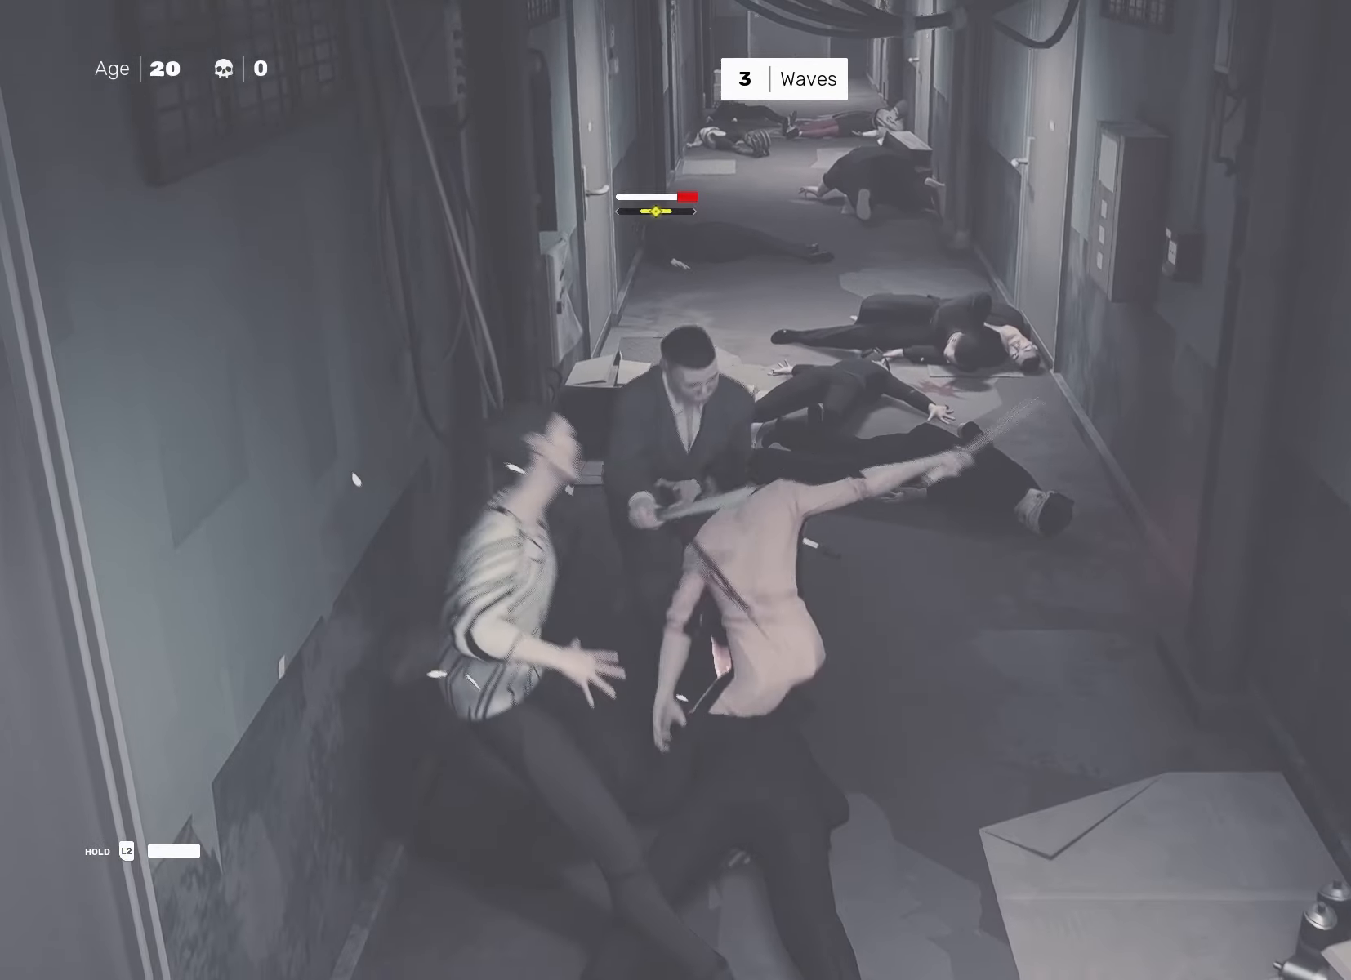
{"buttons": [], "left_stick": "center", "right_stick": "center", "events": [[117, "TRIANGLE", "down"], [200, "TRIANGLE", "up"], [317, "right_stick", "left"], [400, "right_stick", "center"]]}
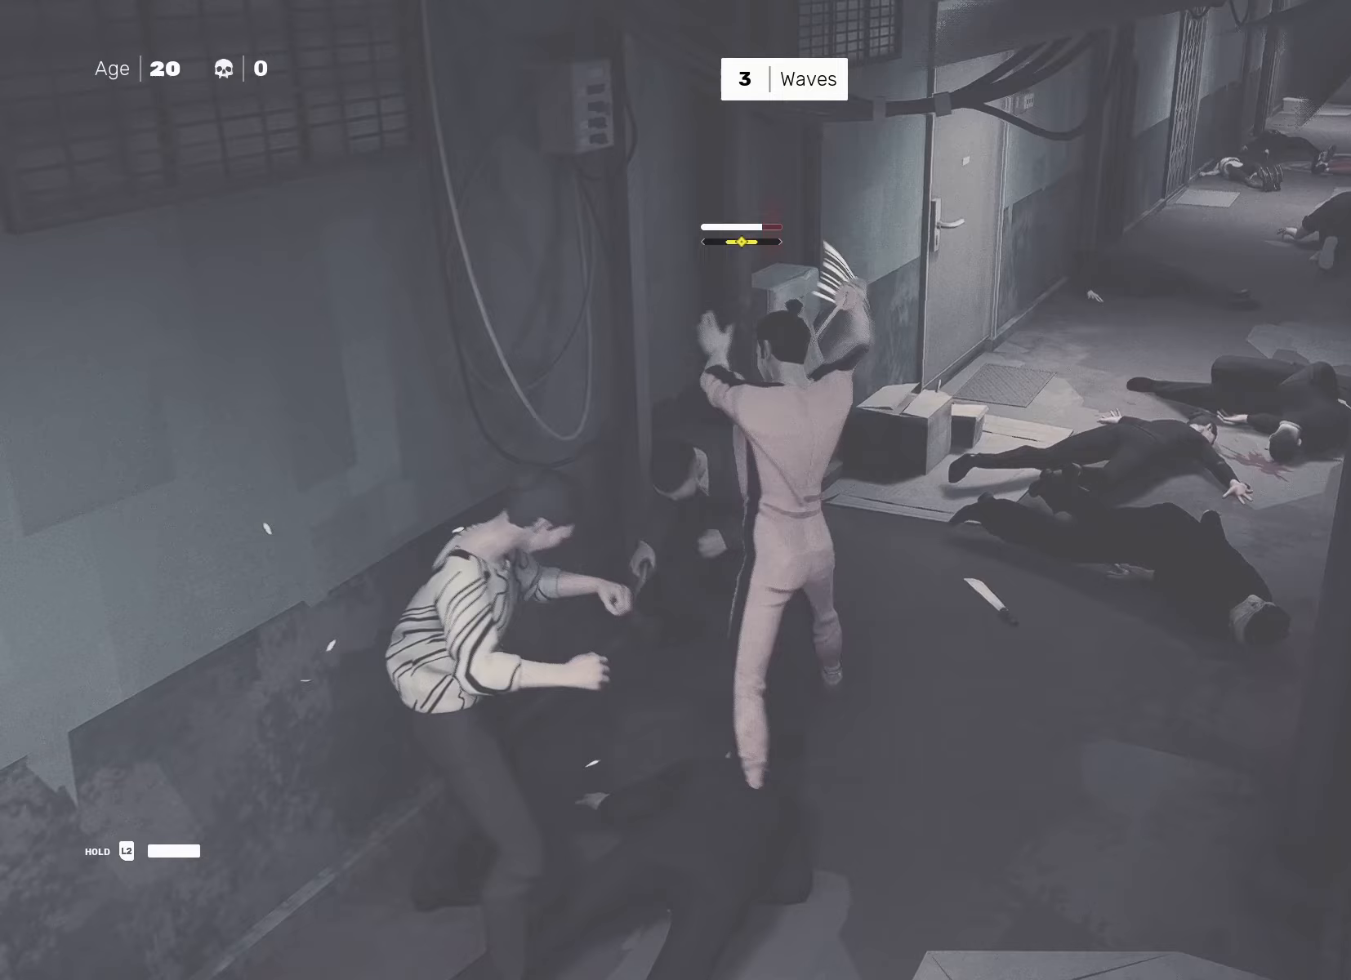
{"buttons": [], "left_stick": "center", "right_stick": "center", "events": [[17, "left_stick", "up"], [117, "left_stick", "down"], [217, "TRIANGLE", "down"], [250, "left_stick", "center"], [300, "TRIANGLE", "up"]]}